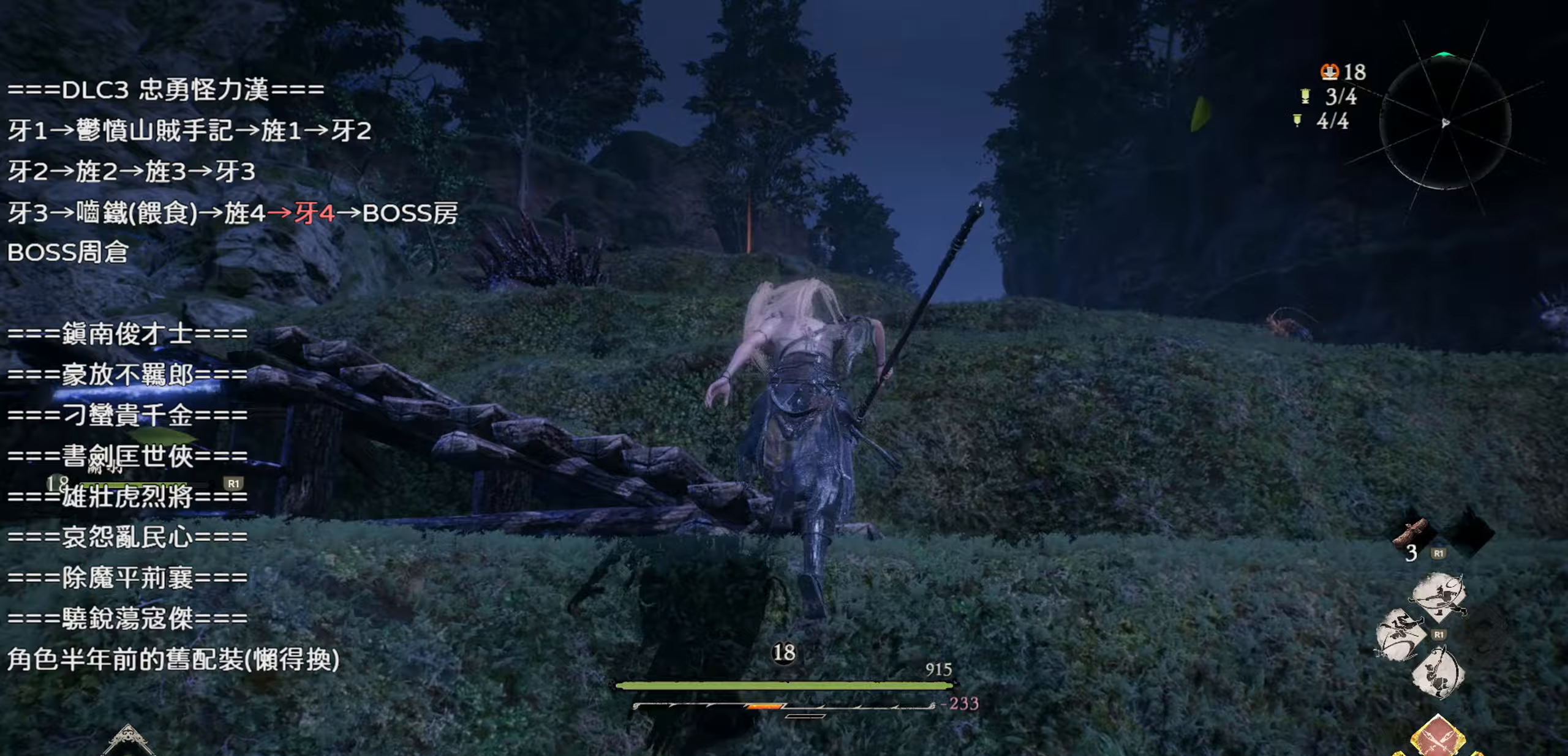
Gameplay with a controller (PlayStation layout); each line is a JSON object with the inputs held at the frame after it. "events" lists button and stick changes between this image and that frame as [ms after this image, input, new state], when the widget could be followed in between.
{"buttons": [], "left_stick": "up", "right_stick": "center", "events": []}
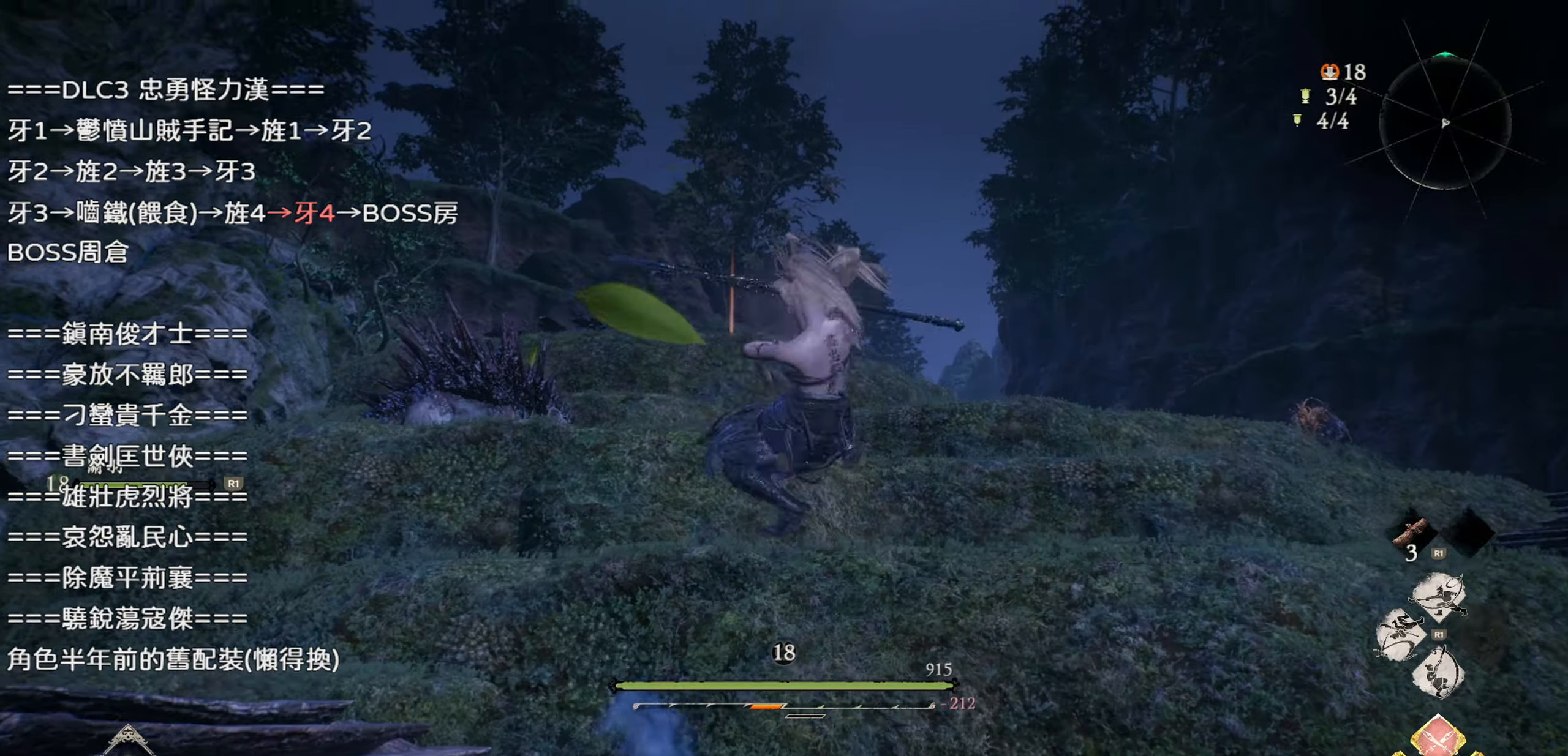
{"buttons": ["CROSS"], "left_stick": "up", "right_stick": "center", "events": [[433, "CROSS", "down"]]}
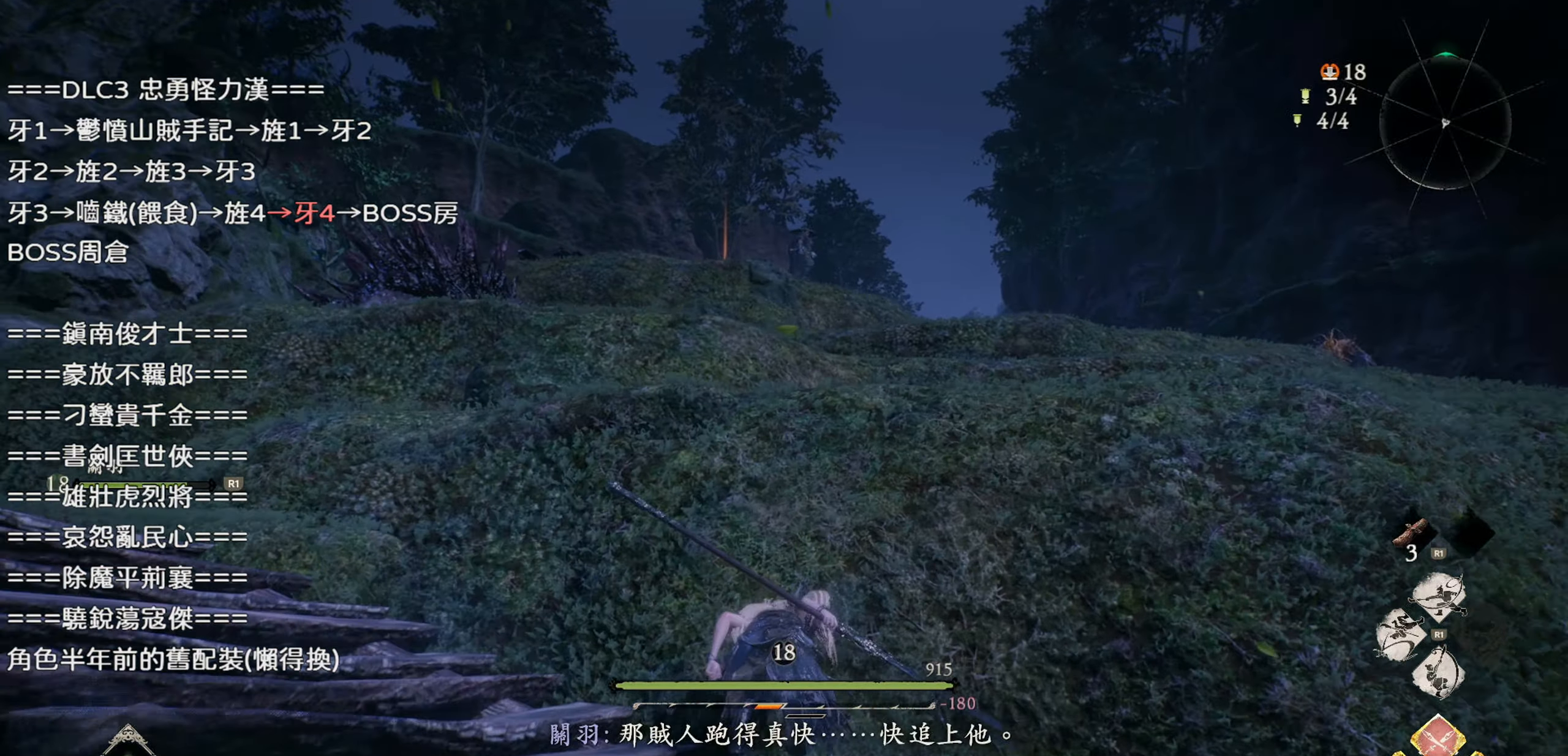
{"buttons": [], "left_stick": "up", "right_stick": "down", "events": [[117, "CROSS", "up"], [450, "right_stick", "down"]]}
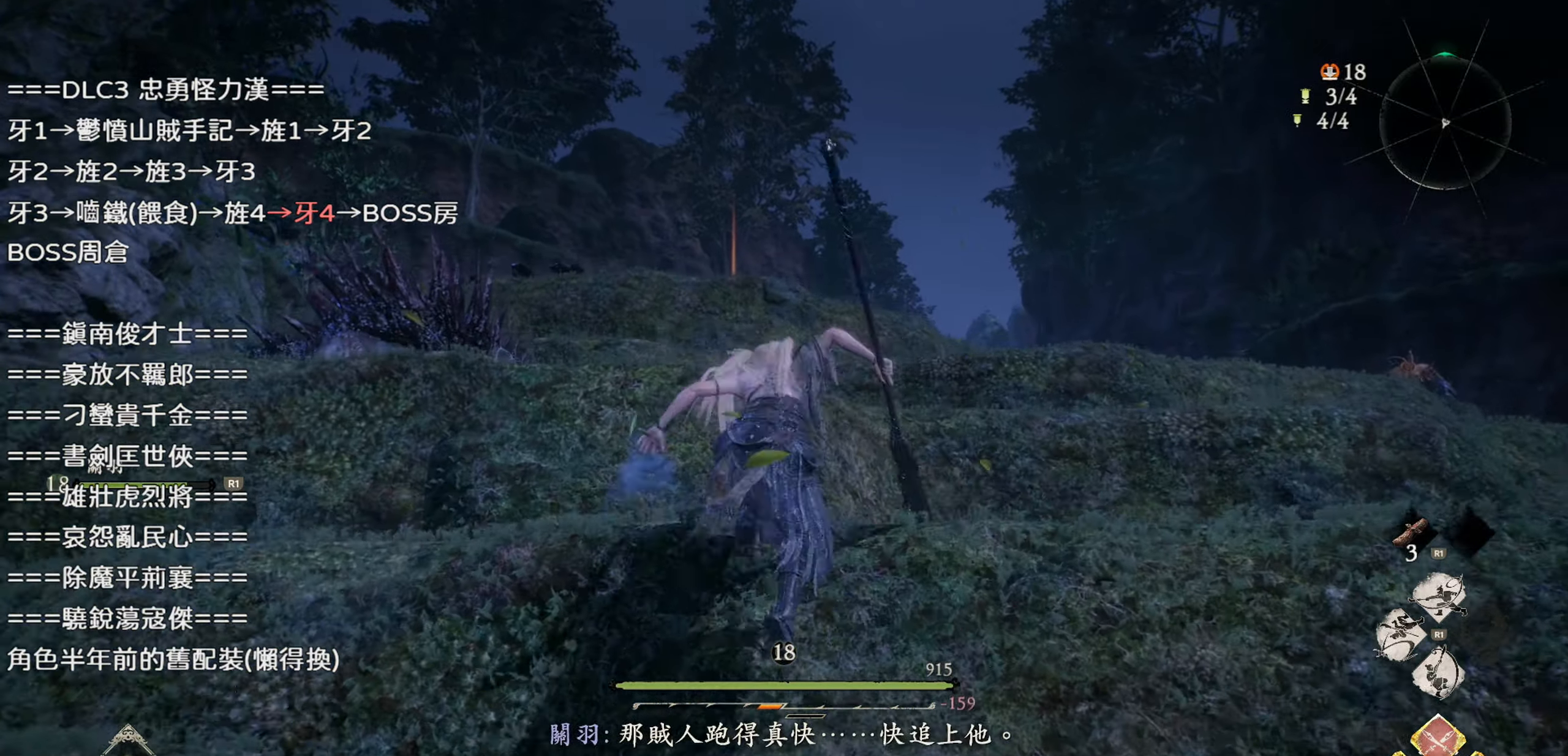
{"buttons": [], "left_stick": "up", "right_stick": "center", "events": [[133, "right_stick", "center"]]}
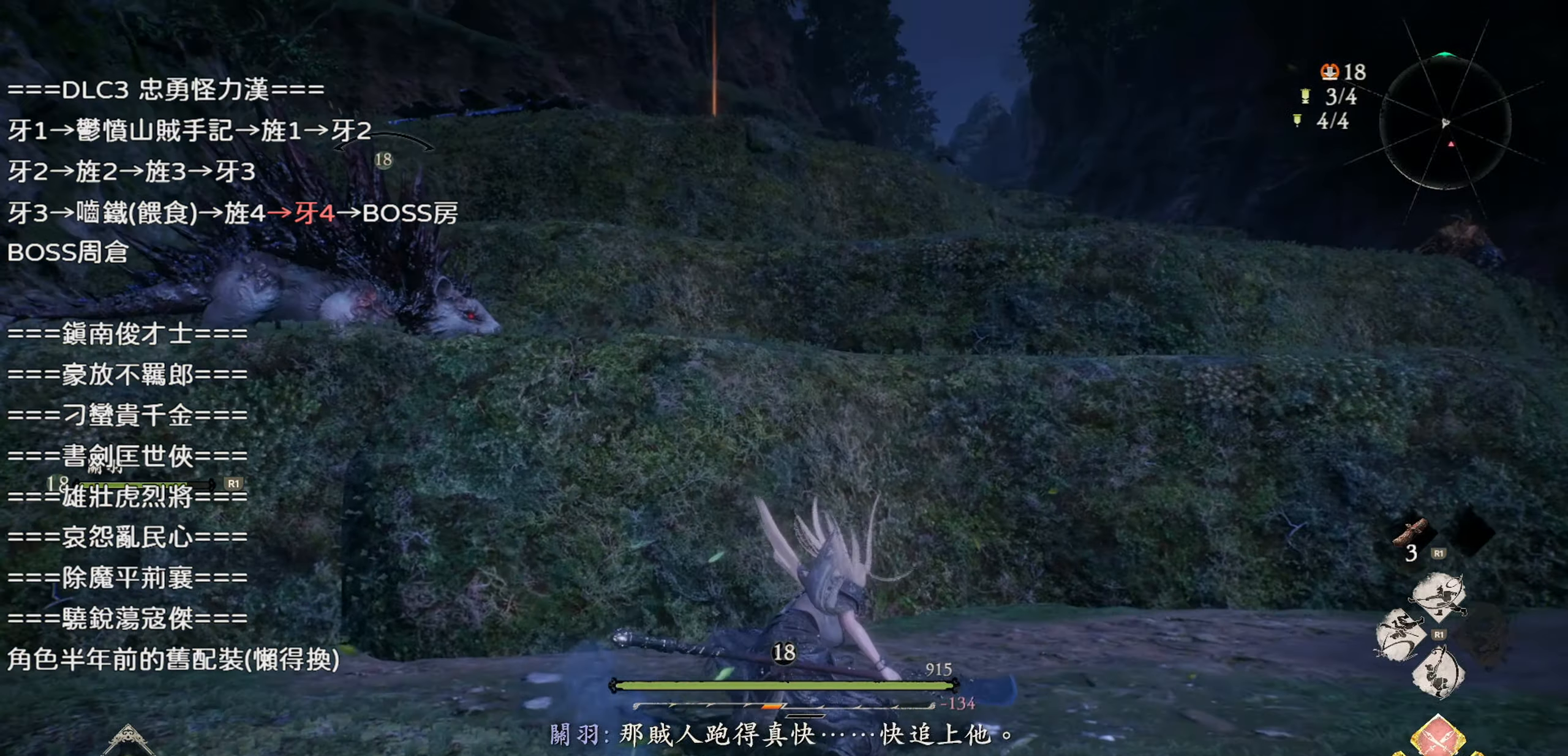
{"buttons": ["CROSS"], "left_stick": "up", "right_stick": "center", "events": [[317, "CROSS", "down"]]}
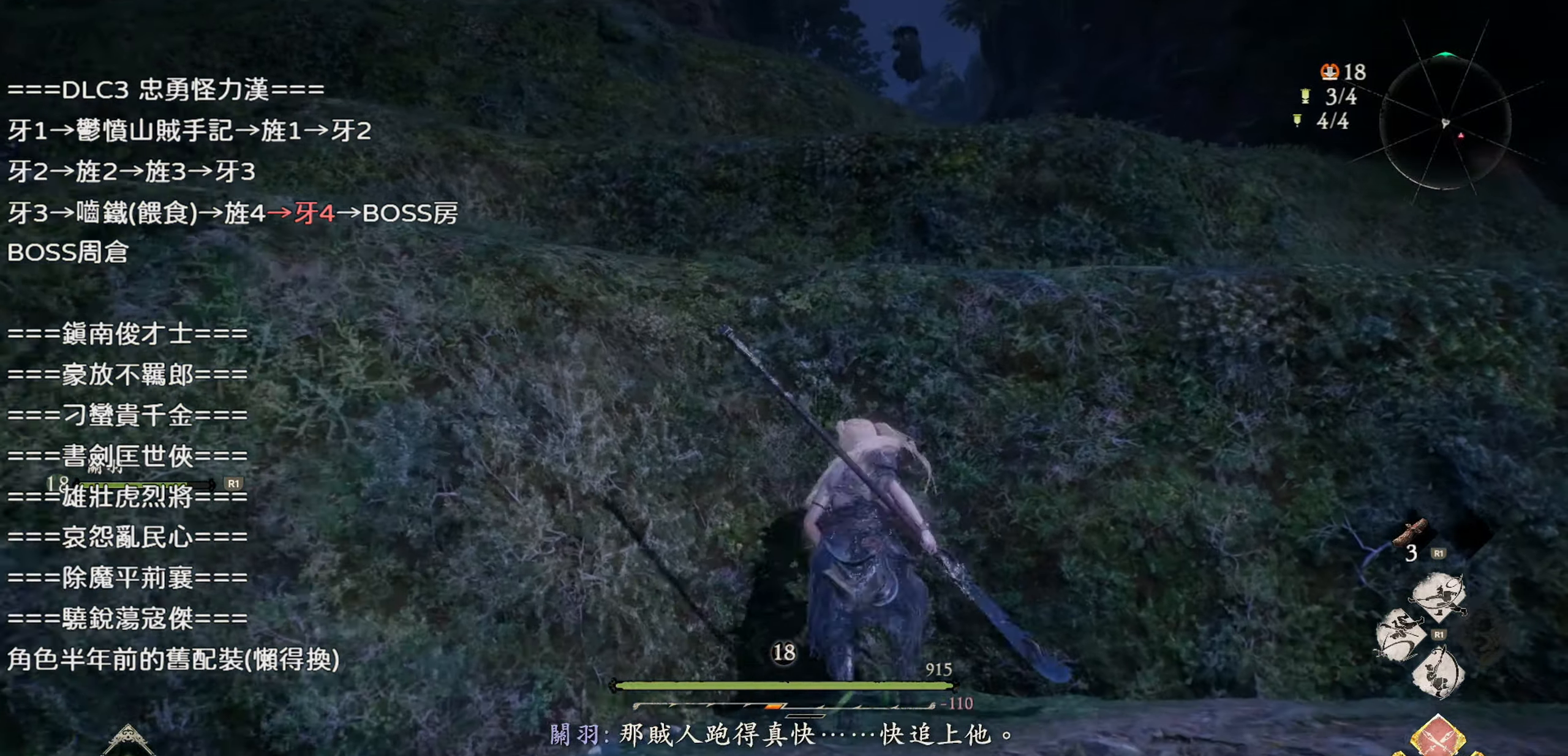
{"buttons": [], "left_stick": "up", "right_stick": "center", "events": [[33, "CROSS", "up"]]}
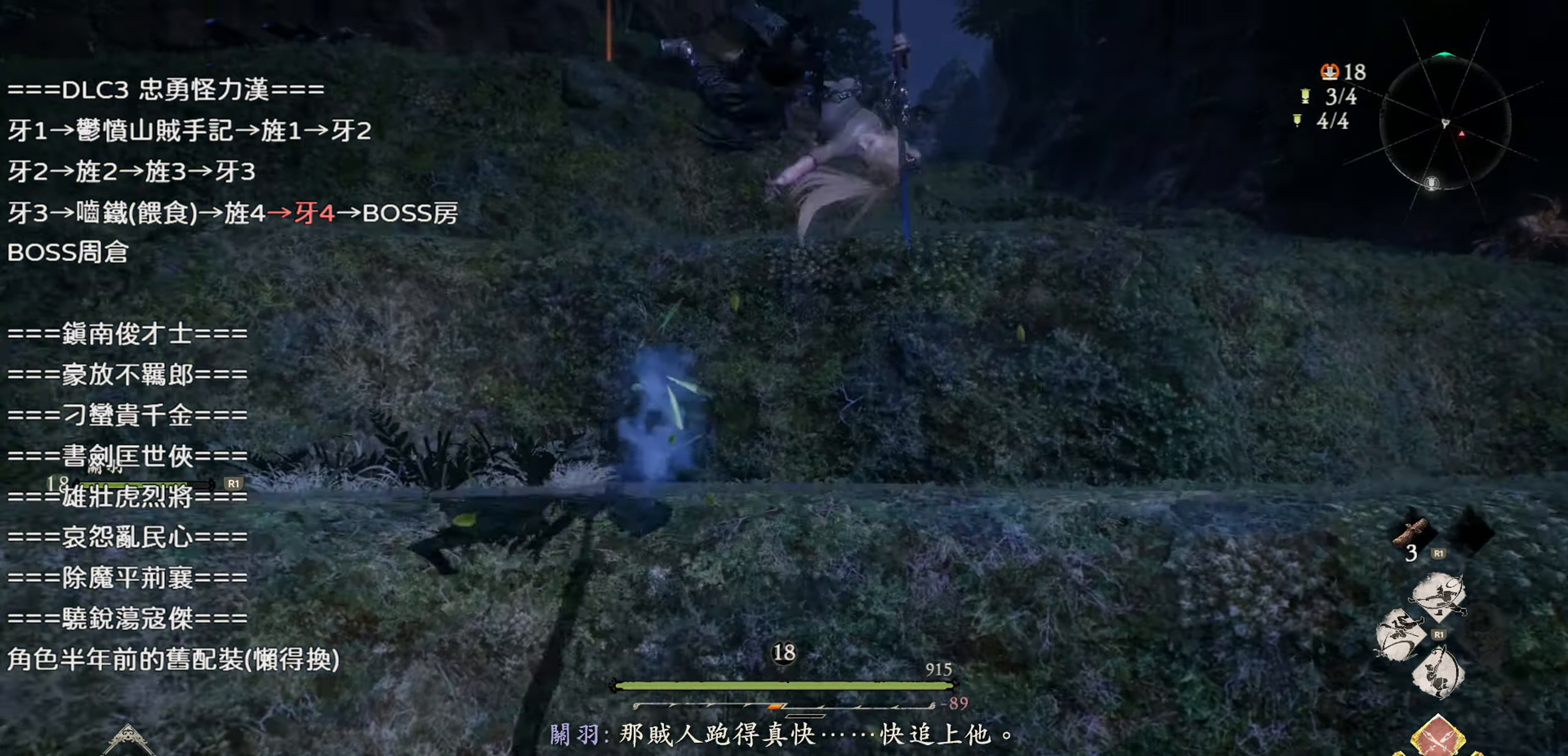
{"buttons": [], "left_stick": "up", "right_stick": "center", "events": []}
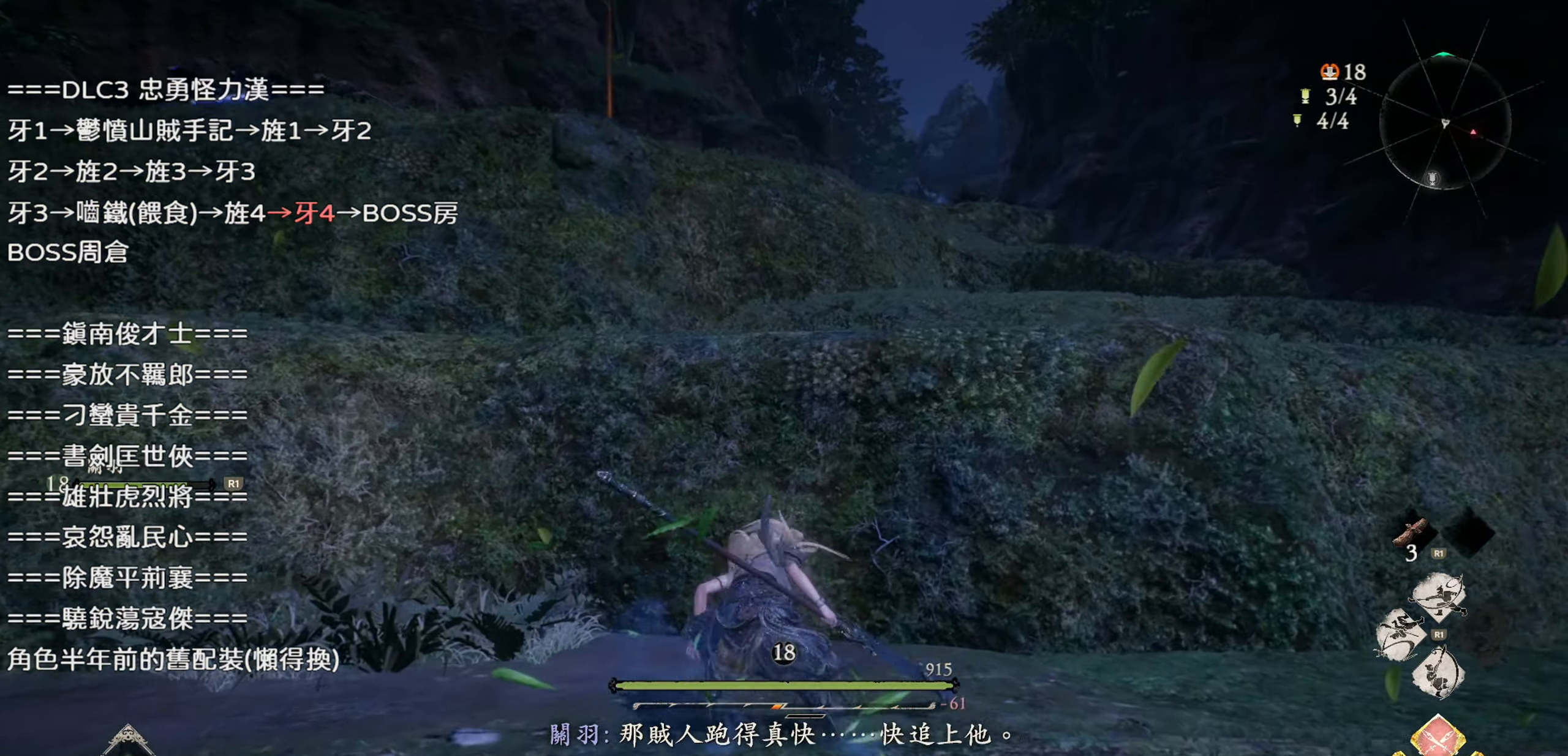
{"buttons": [], "left_stick": "up", "right_stick": "center", "events": [[83, "CROSS", "down"], [283, "CROSS", "up"]]}
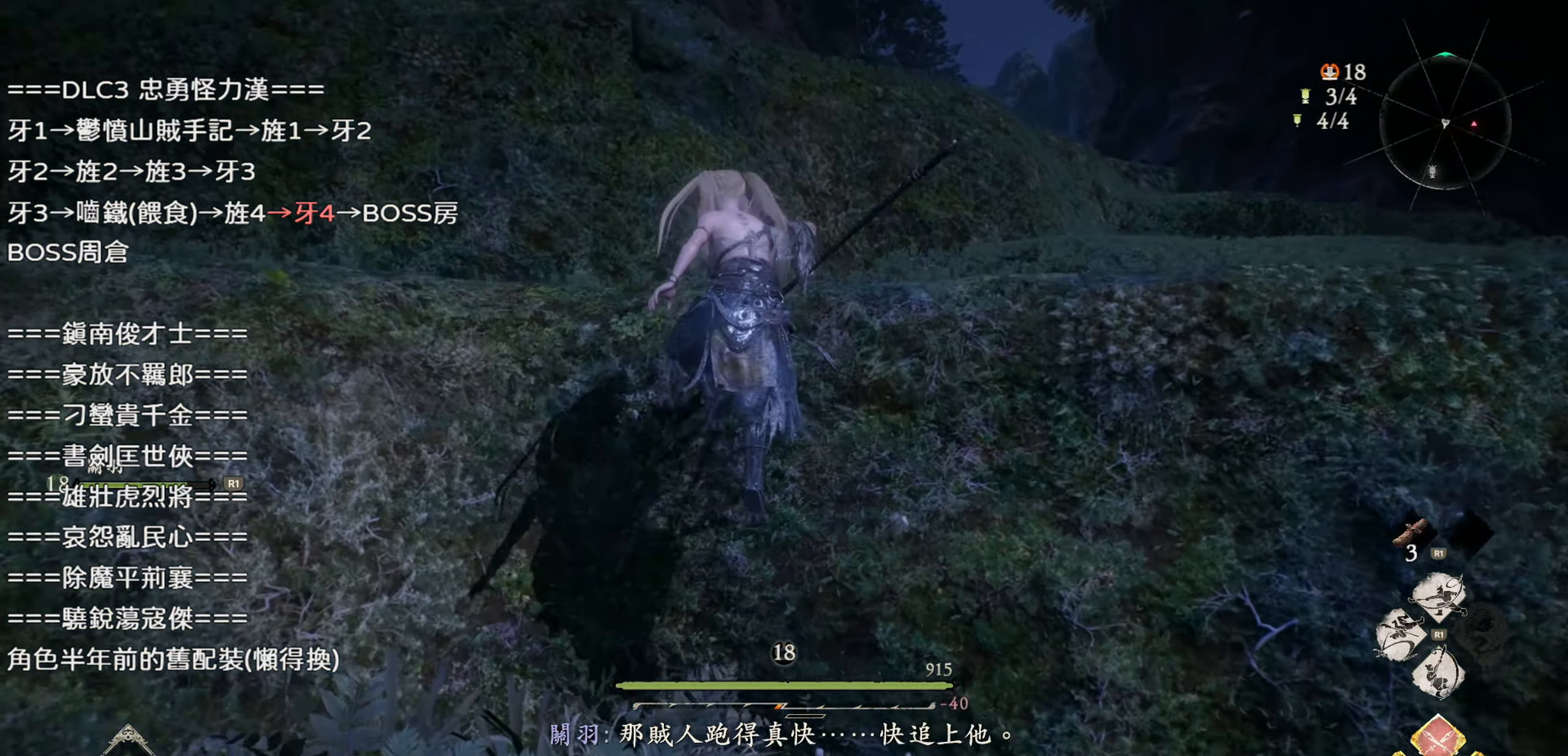
{"buttons": [], "left_stick": "up", "right_stick": "center", "events": []}
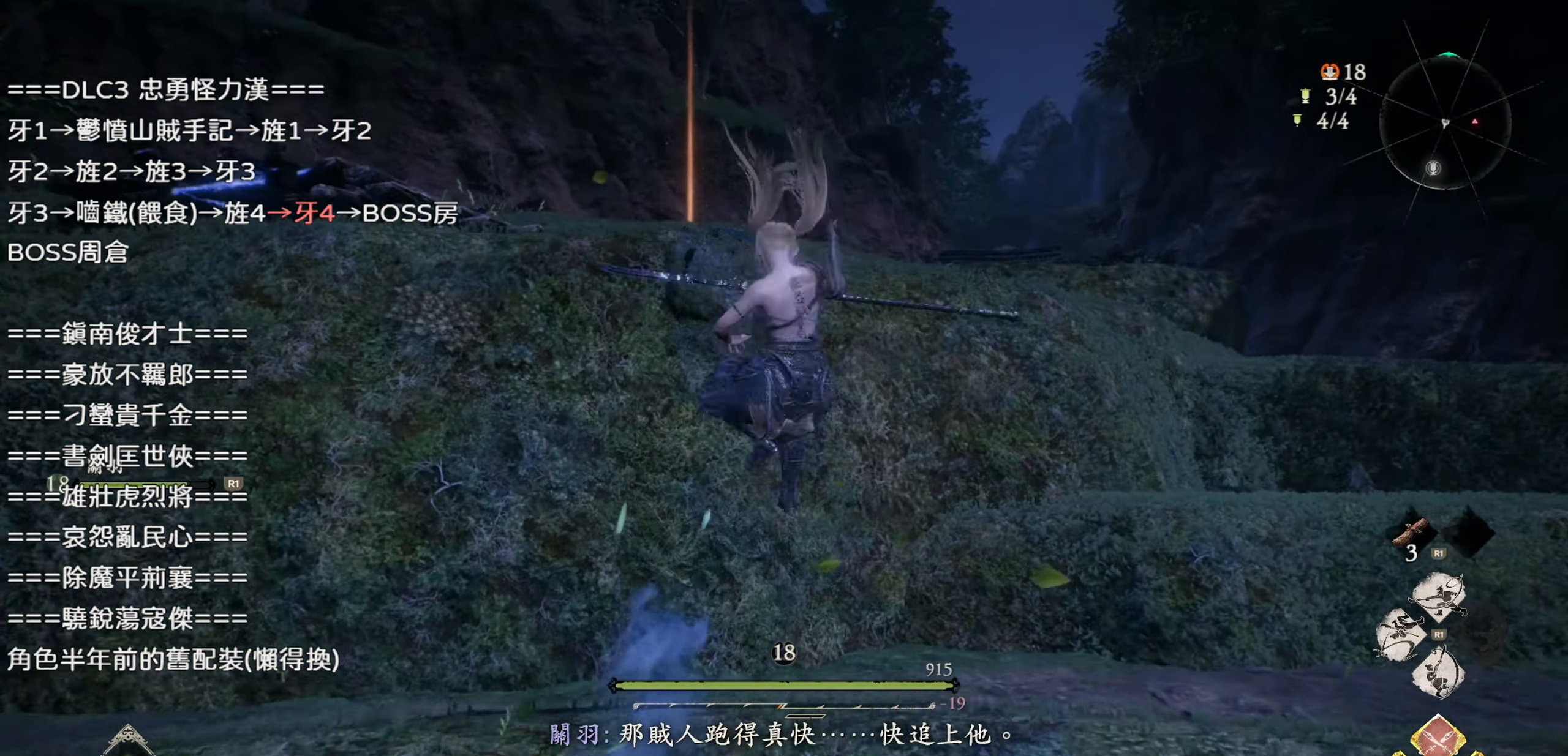
{"buttons": [], "left_stick": "up", "right_stick": "center", "events": [[267, "CROSS", "down"], [450, "CROSS", "up"]]}
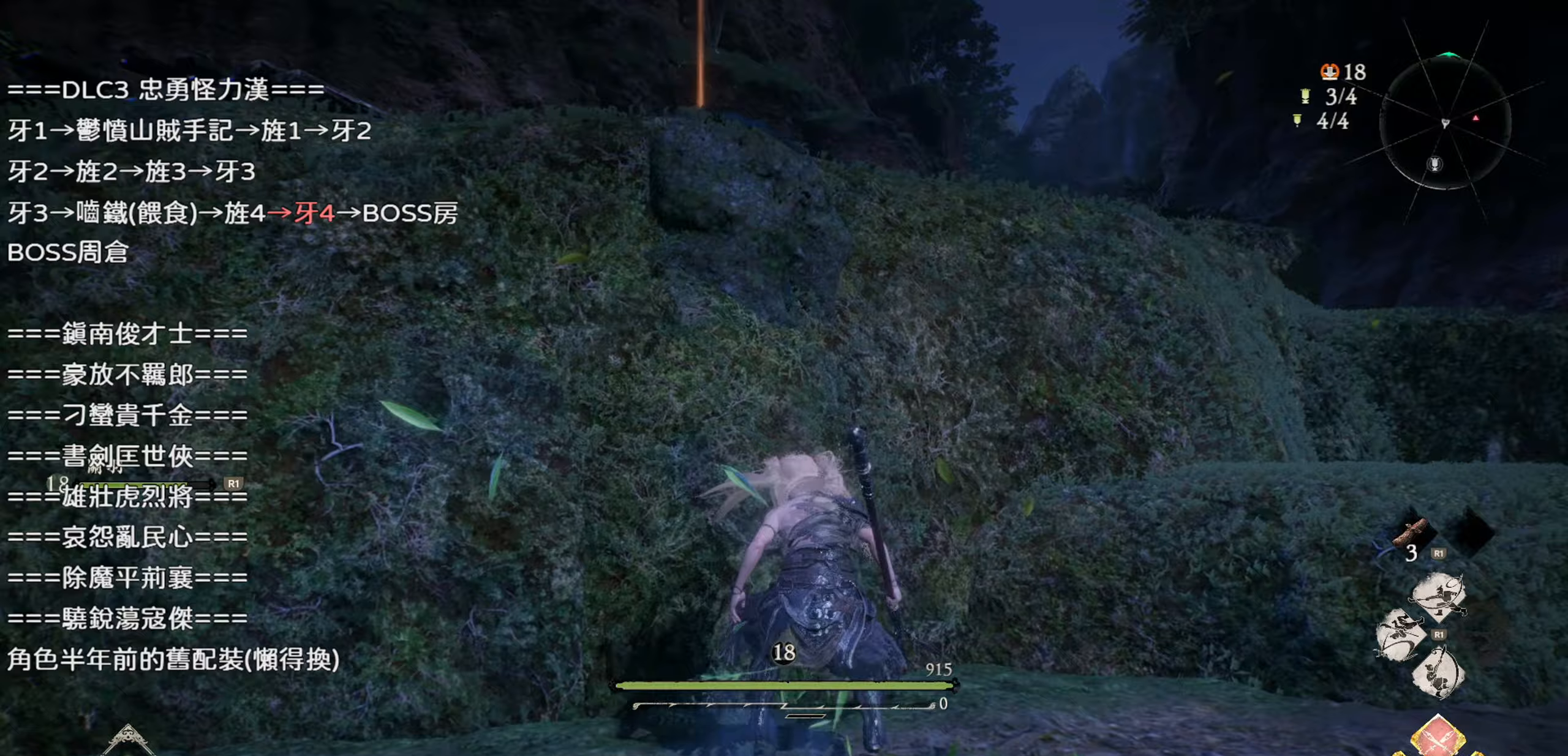
{"buttons": [], "left_stick": "up", "right_stick": "down", "events": [[500, "right_stick", "down"]]}
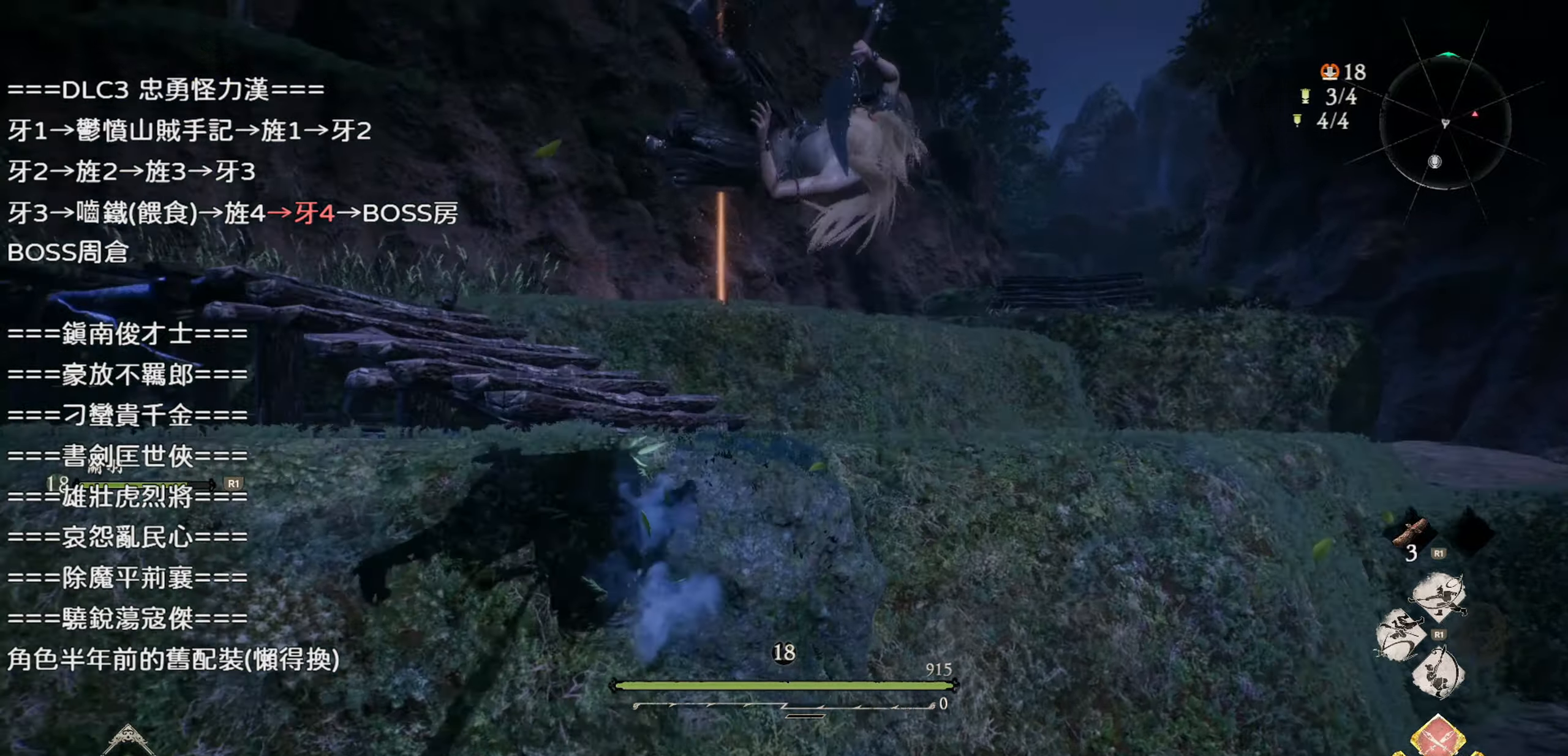
{"buttons": [], "left_stick": "up", "right_stick": "center", "events": [[150, "right_stick", "center"]]}
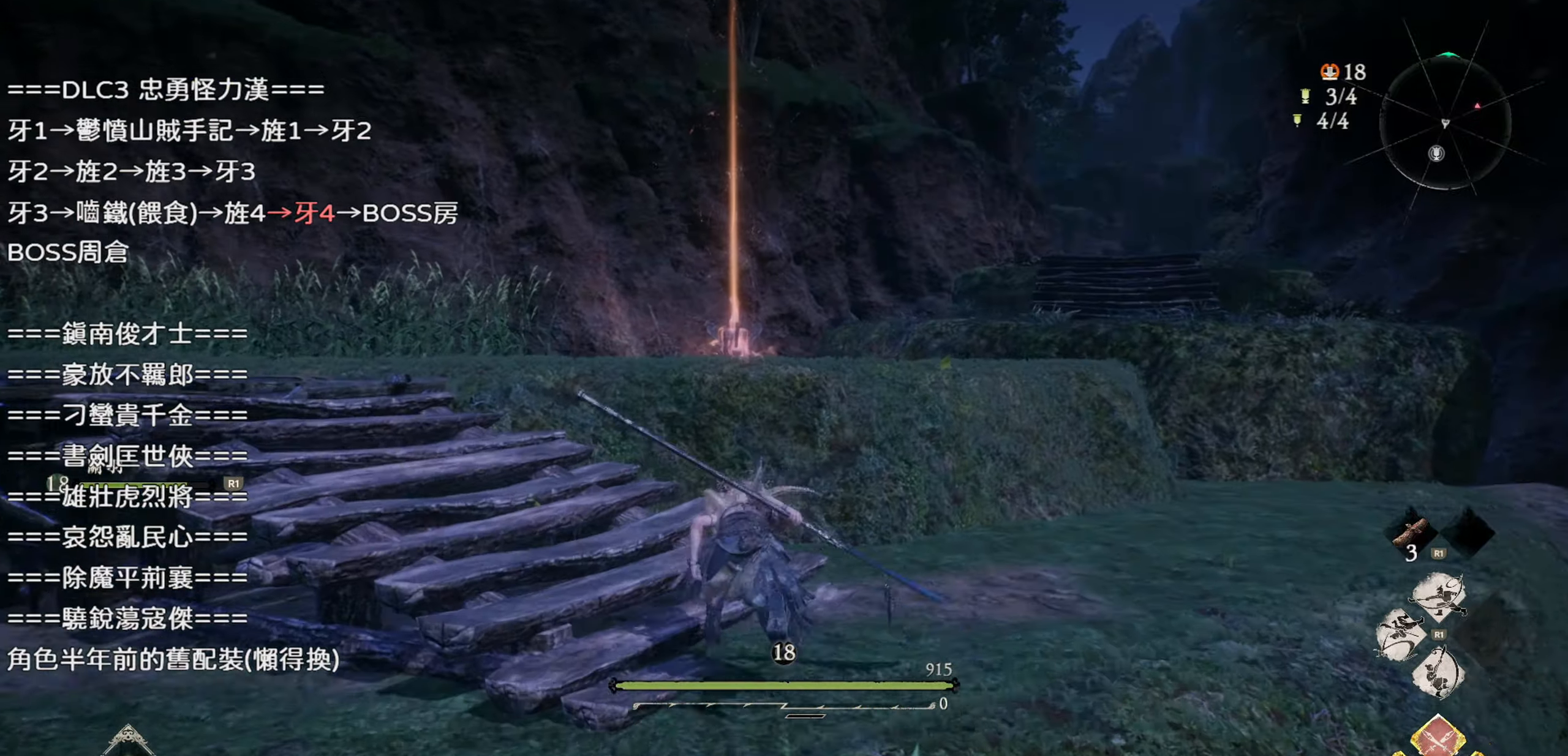
{"buttons": [], "left_stick": "up", "right_stick": "center", "events": [[167, "CROSS", "down"], [317, "CROSS", "up"]]}
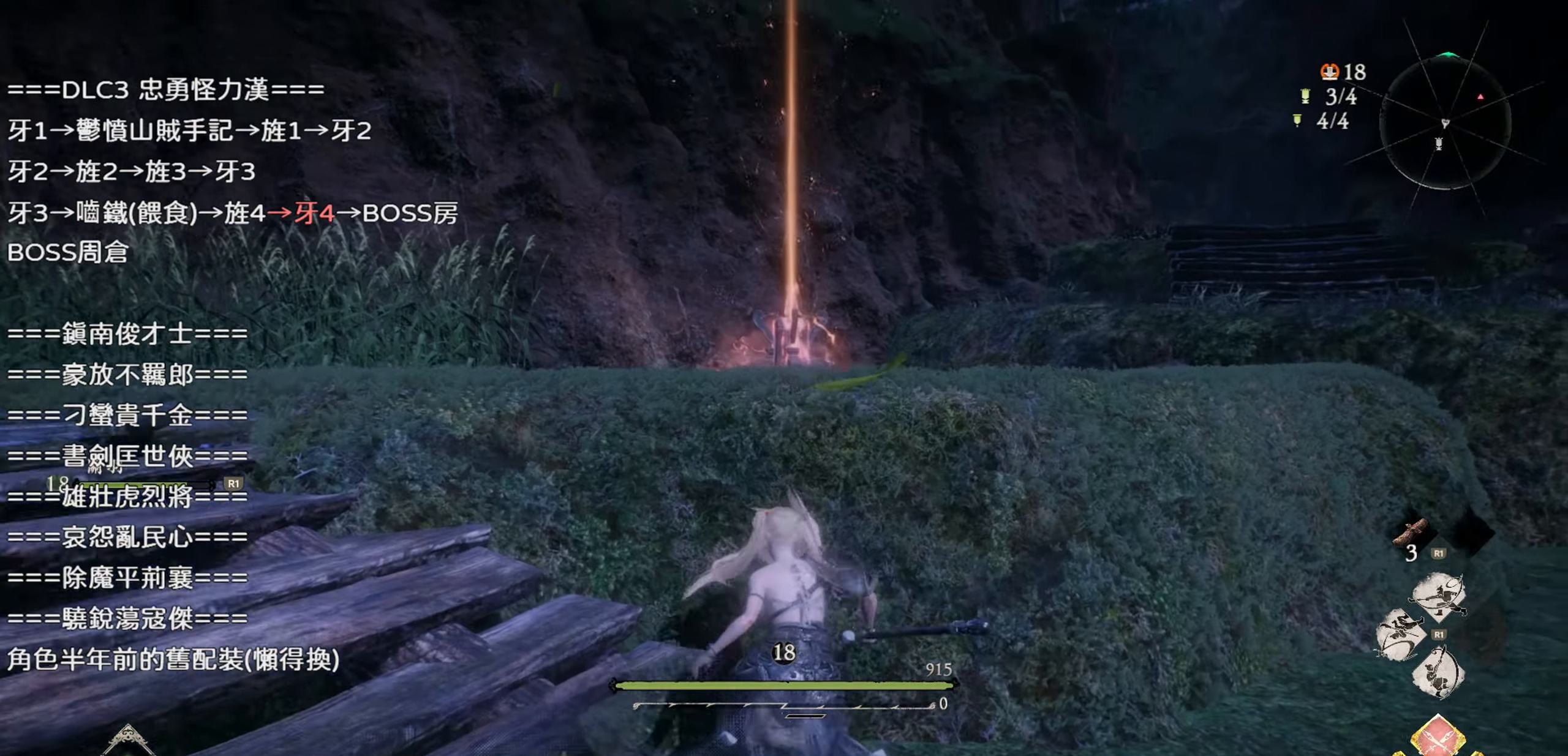
{"buttons": [], "left_stick": "up", "right_stick": "center", "events": [[250, "CROSS", "down"], [383, "CROSS", "up"]]}
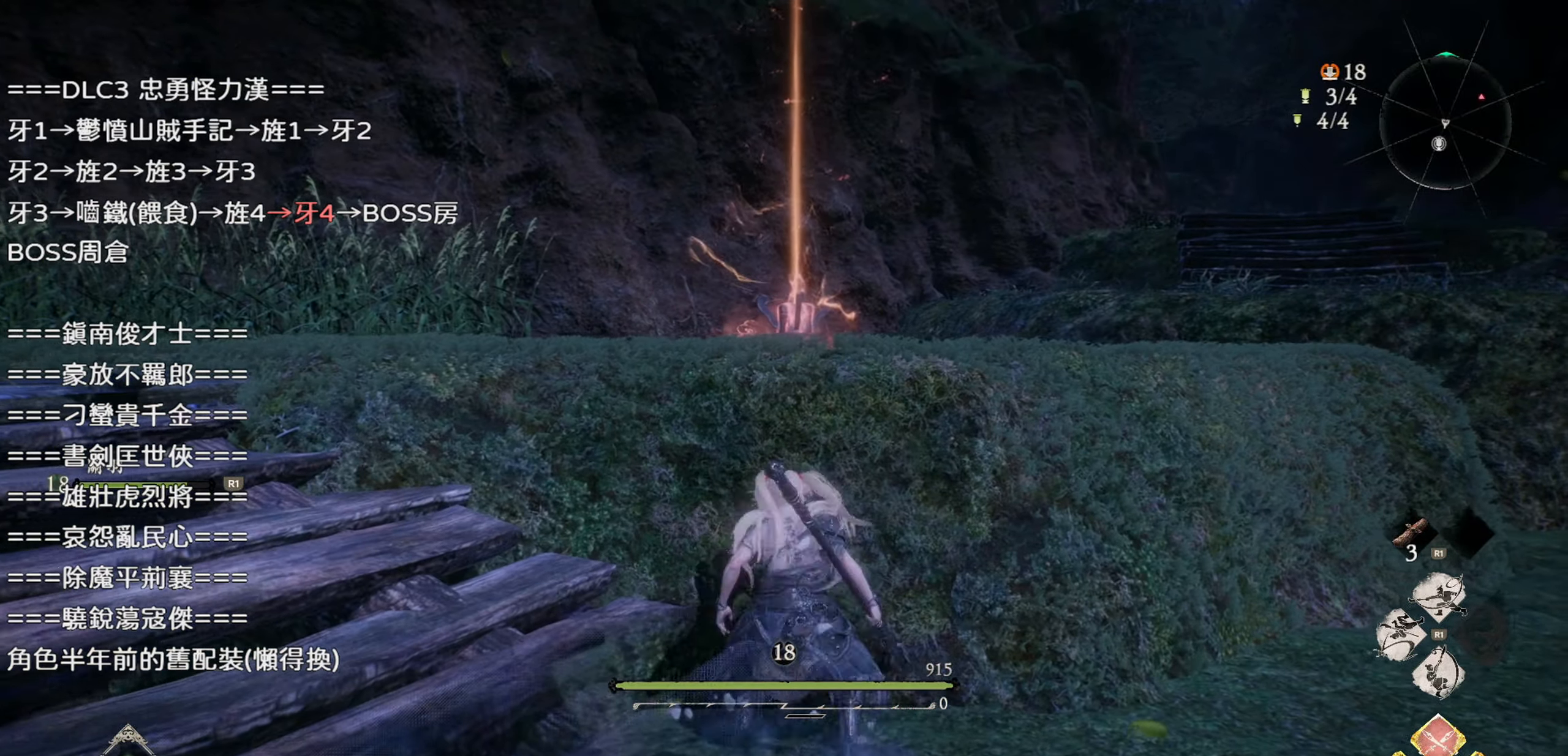
{"buttons": [], "left_stick": "up", "right_stick": "center", "events": []}
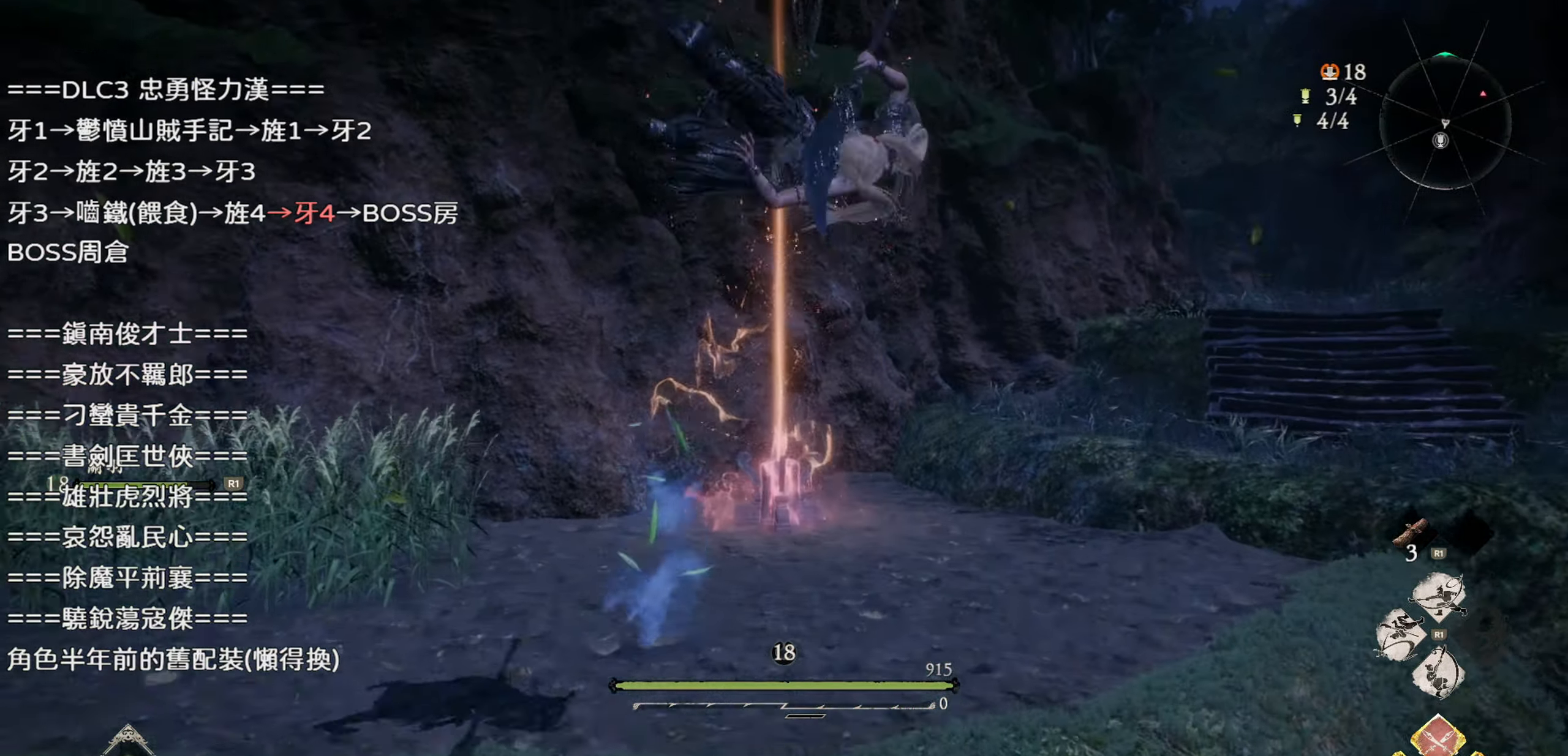
{"buttons": ["R2"], "left_stick": "up", "right_stick": "center", "events": [[500, "R2", "down"]]}
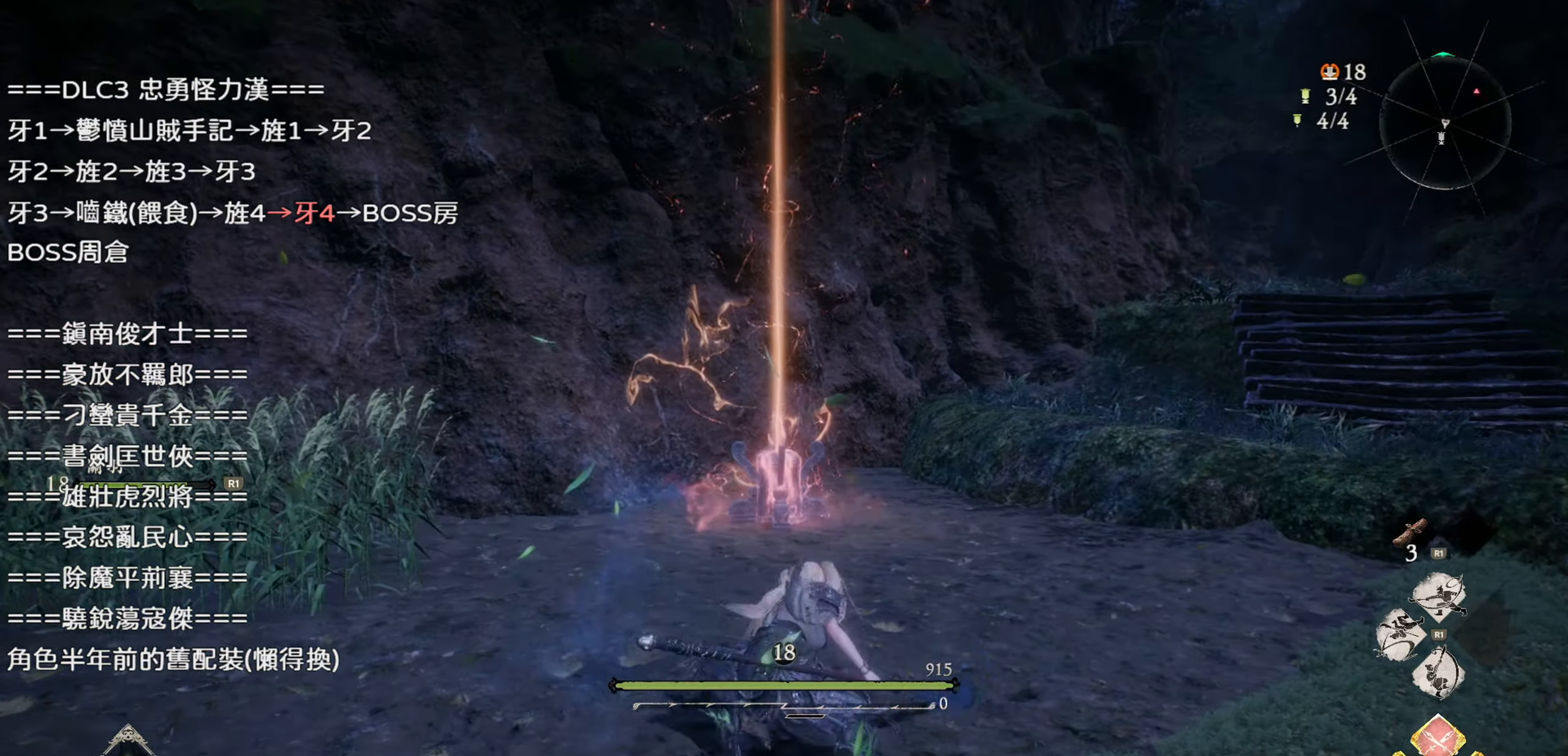
{"buttons": ["R2"], "left_stick": "up", "right_stick": "center", "events": [[150, "R2", "up"], [200, "R2", "down"]]}
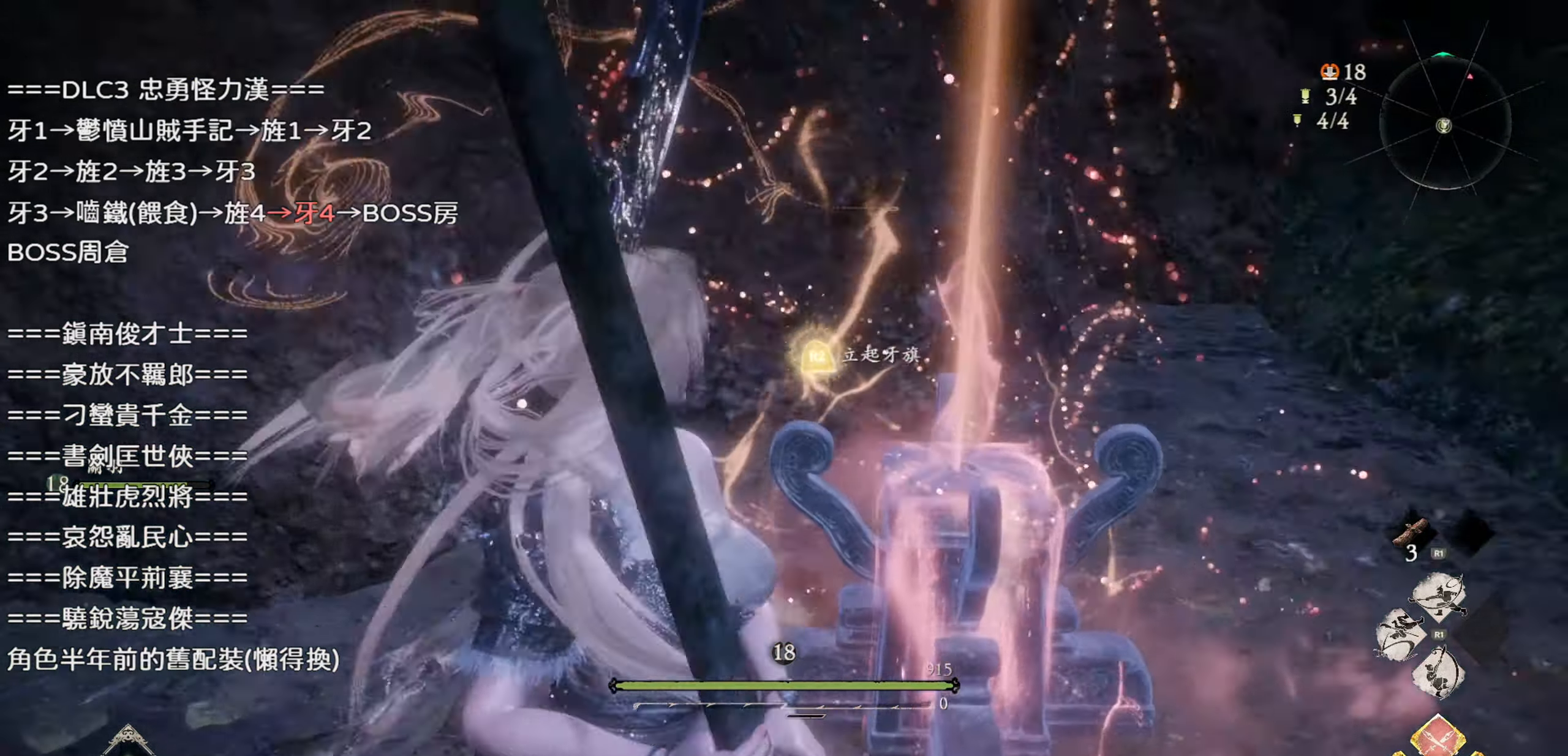
{"buttons": [], "left_stick": "center", "right_stick": "center", "events": [[17, "left_stick", "center"], [33, "R2", "up"]]}
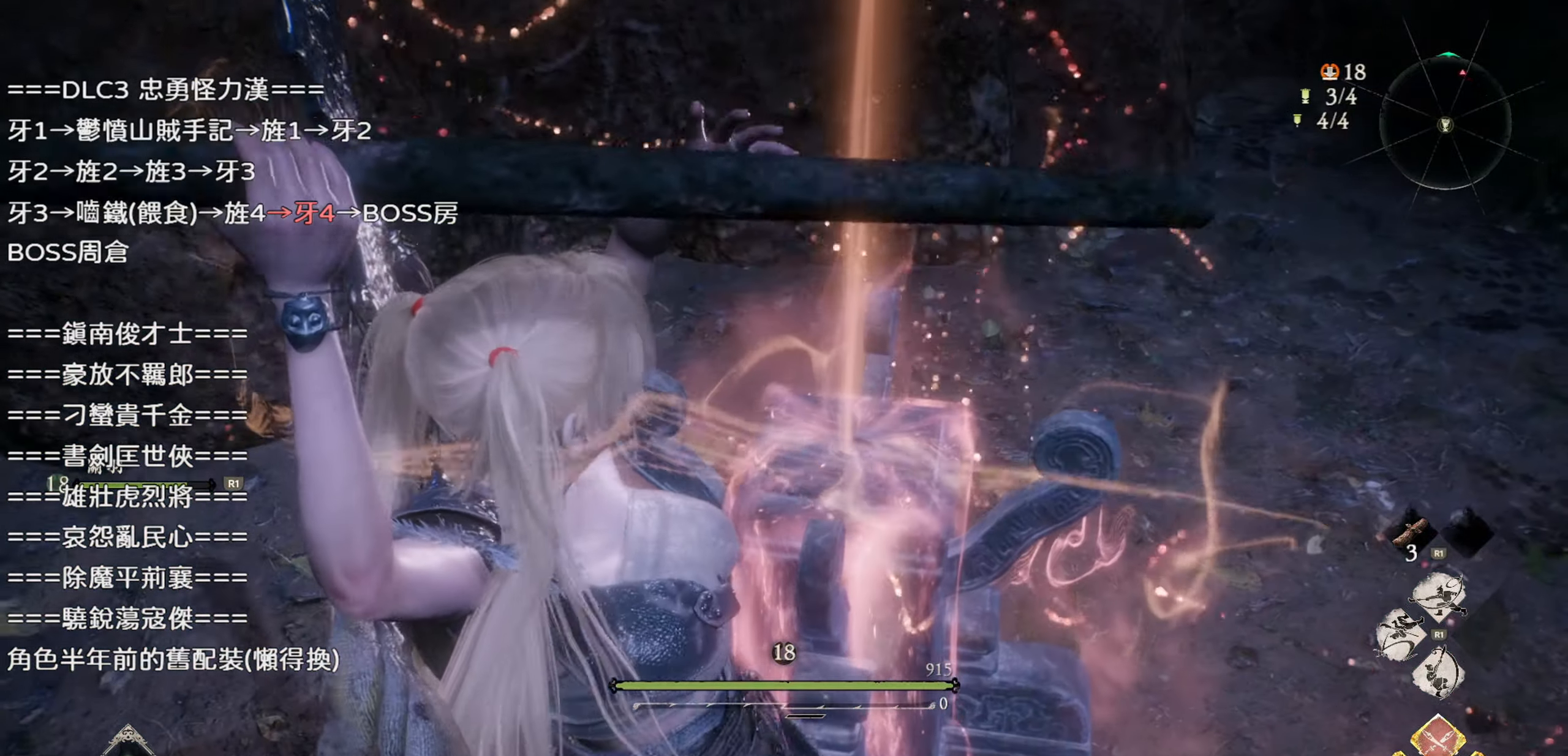
{"buttons": [], "left_stick": "center", "right_stick": "center", "events": []}
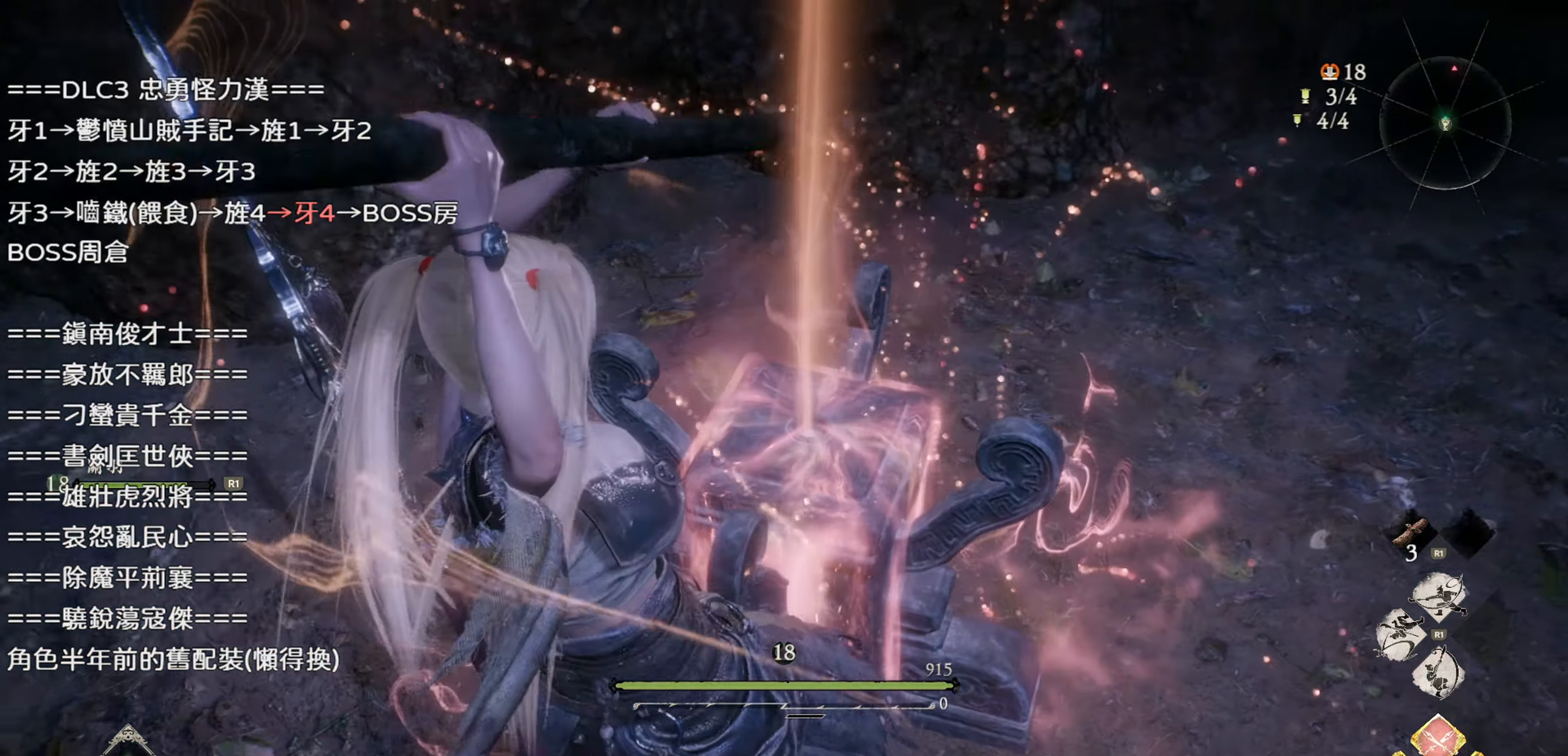
{"buttons": [], "left_stick": "center", "right_stick": "center", "events": []}
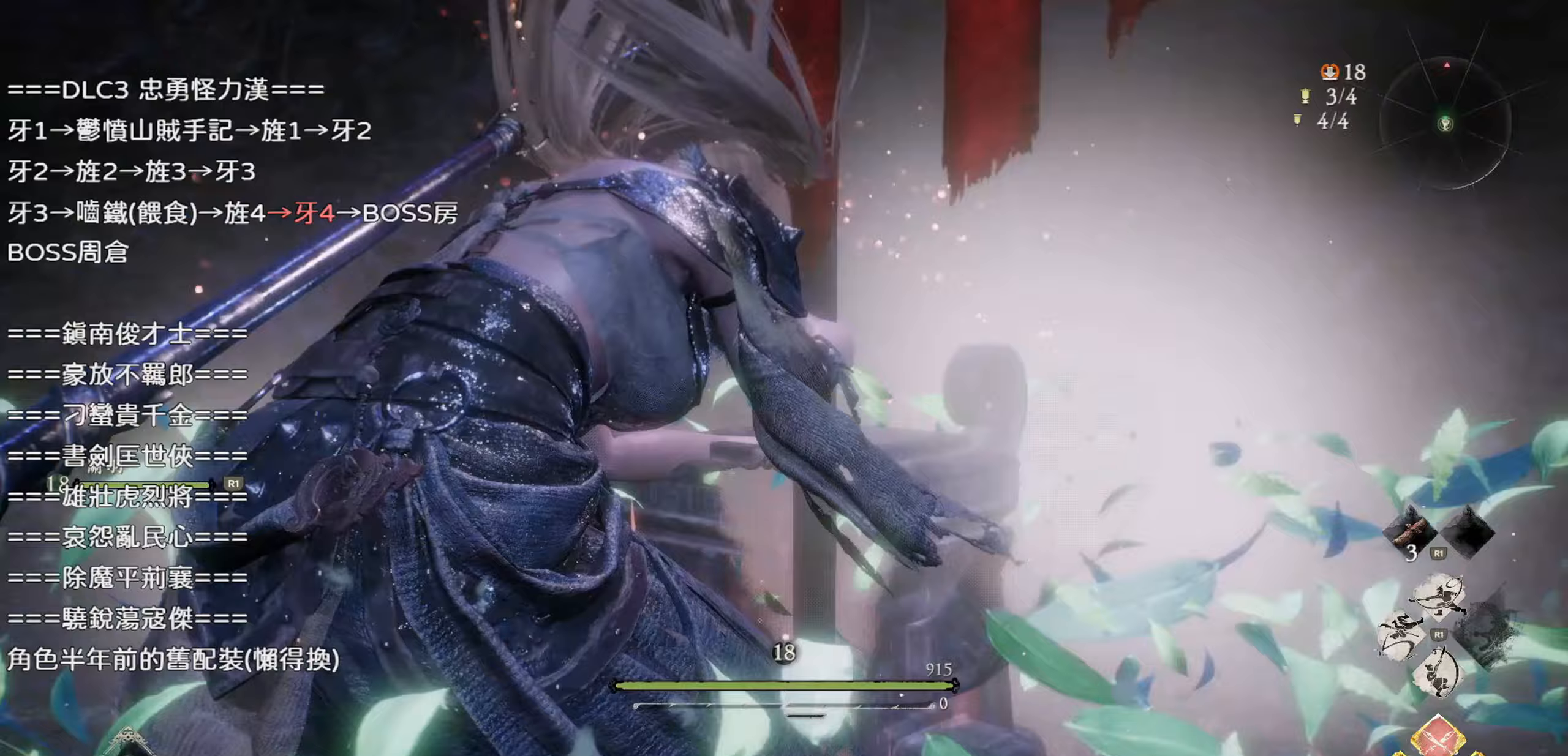
{"buttons": [], "left_stick": "center", "right_stick": "center", "events": []}
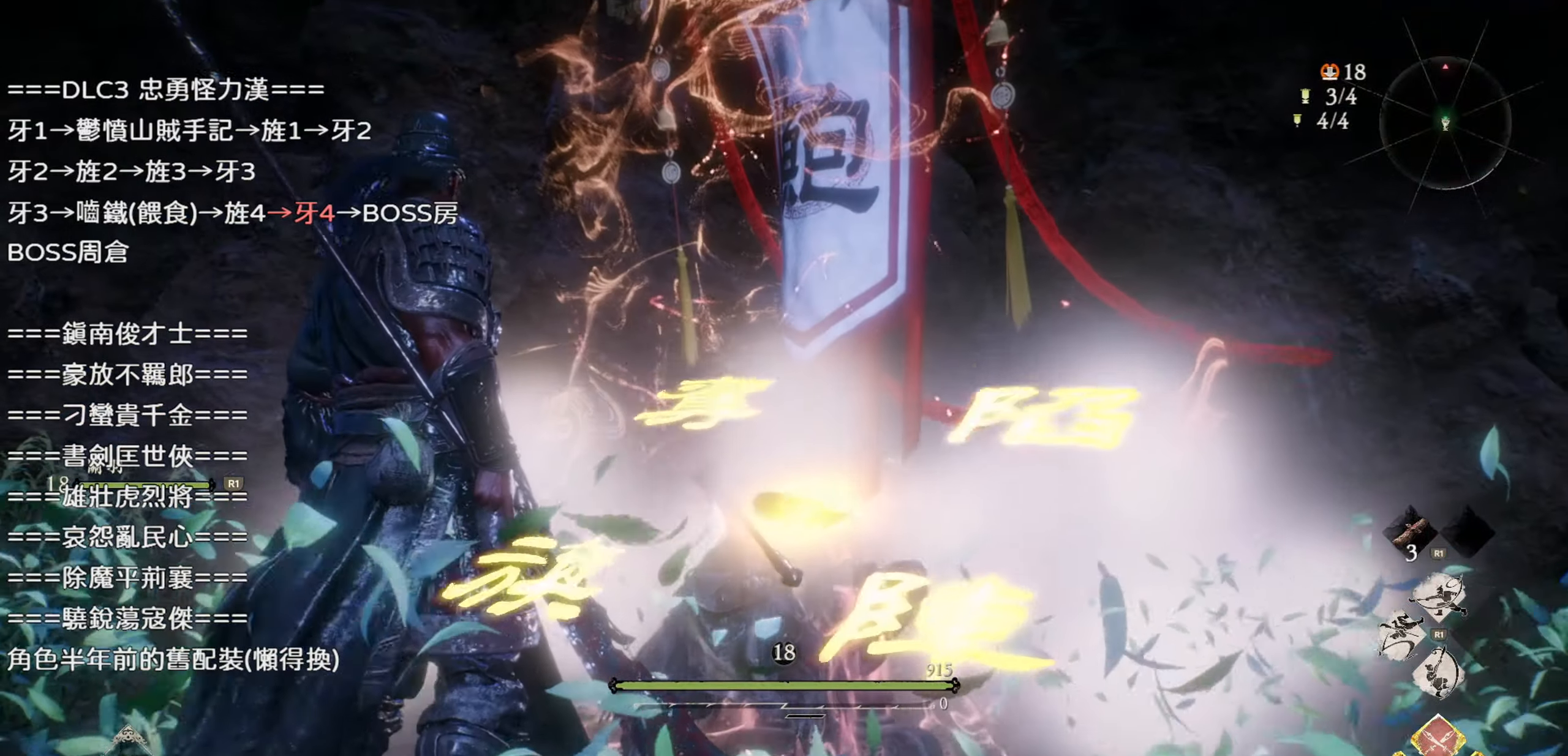
{"buttons": [], "left_stick": "center", "right_stick": "center", "events": []}
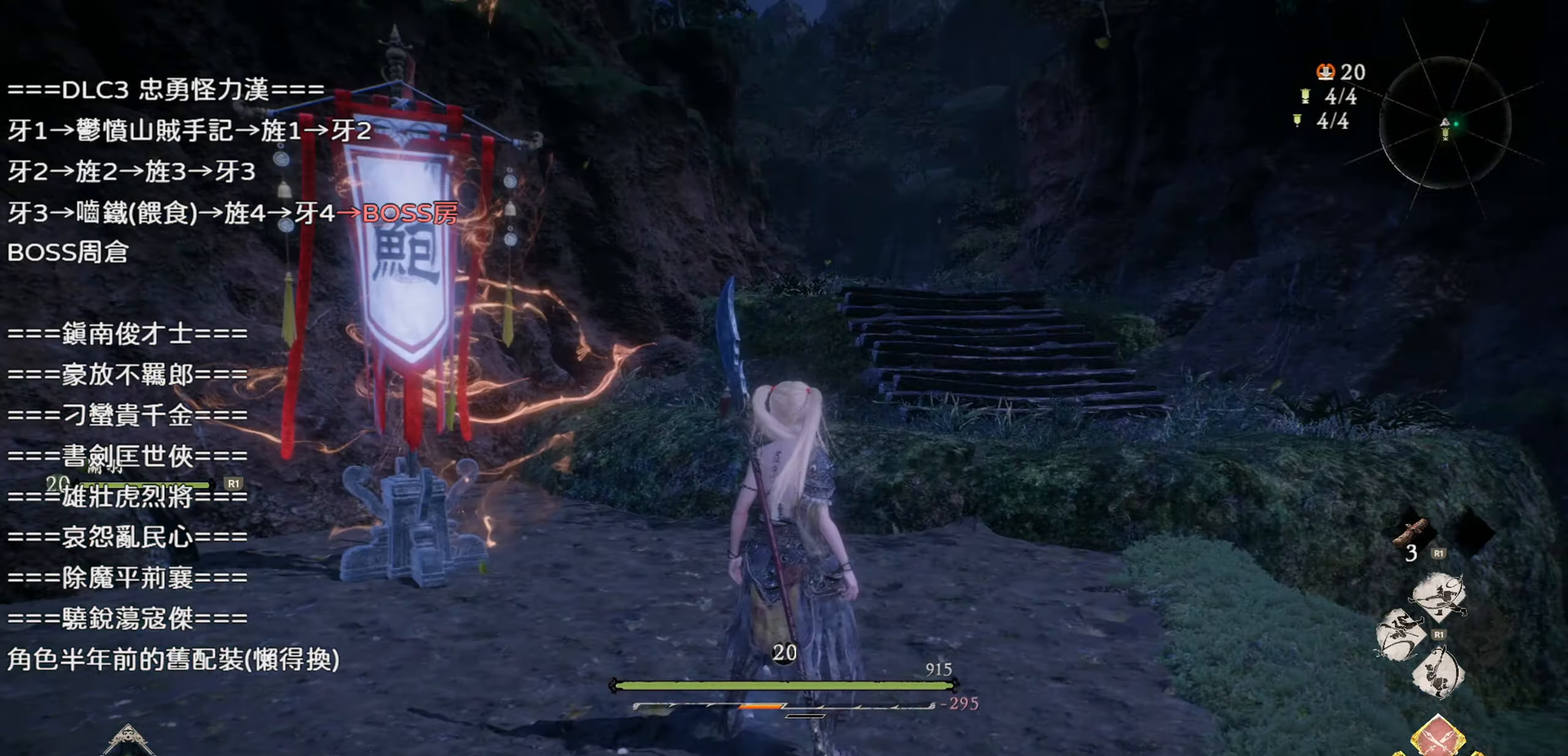
{"buttons": [], "left_stick": "up", "right_stick": "center", "events": [[133, "left_stick", "up"]]}
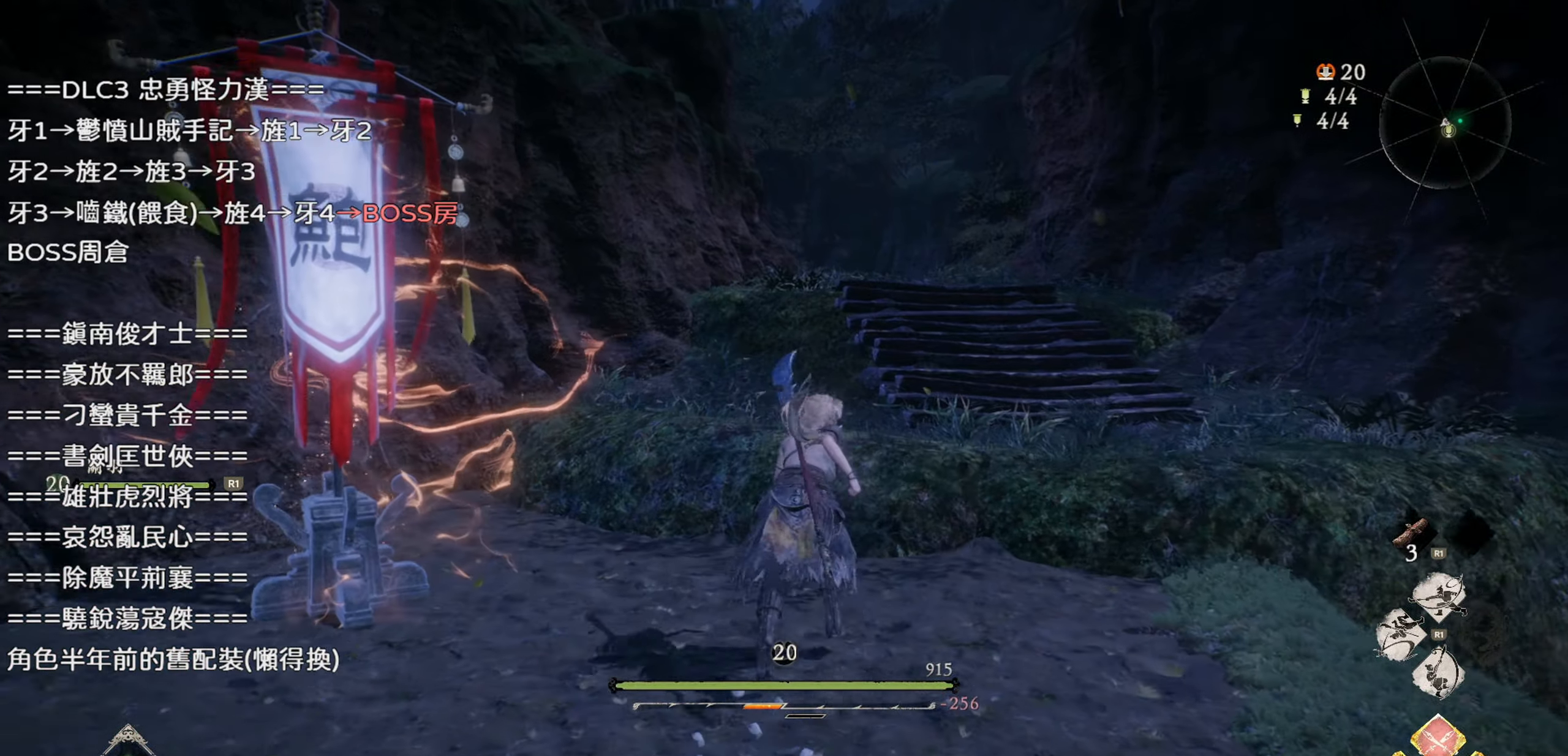
{"buttons": [], "left_stick": "up", "right_stick": "center", "events": [[83, "CROSS", "down"], [250, "CROSS", "up"]]}
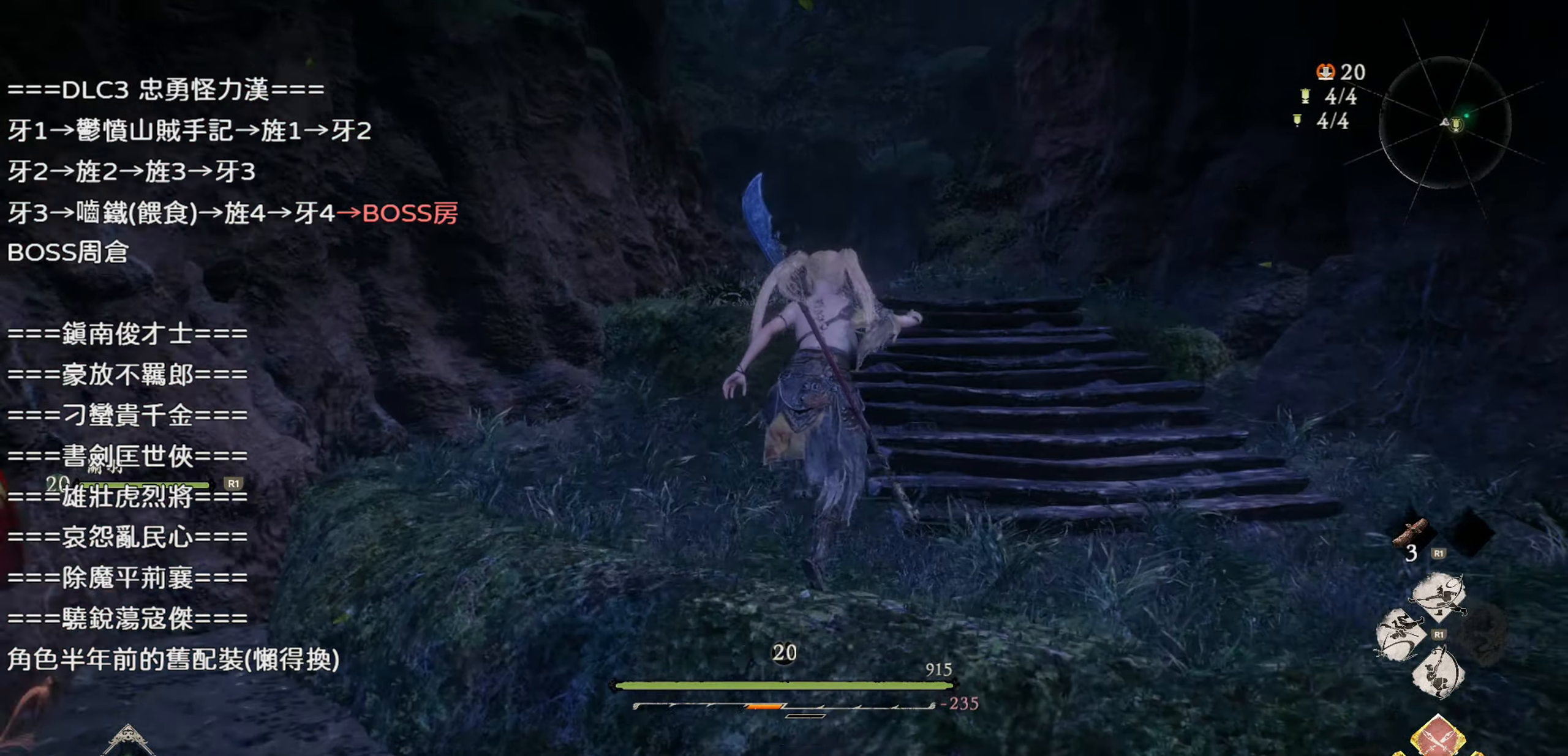
{"buttons": [], "left_stick": "up", "right_stick": "down-left", "events": [[350, "right_stick", "down-left"]]}
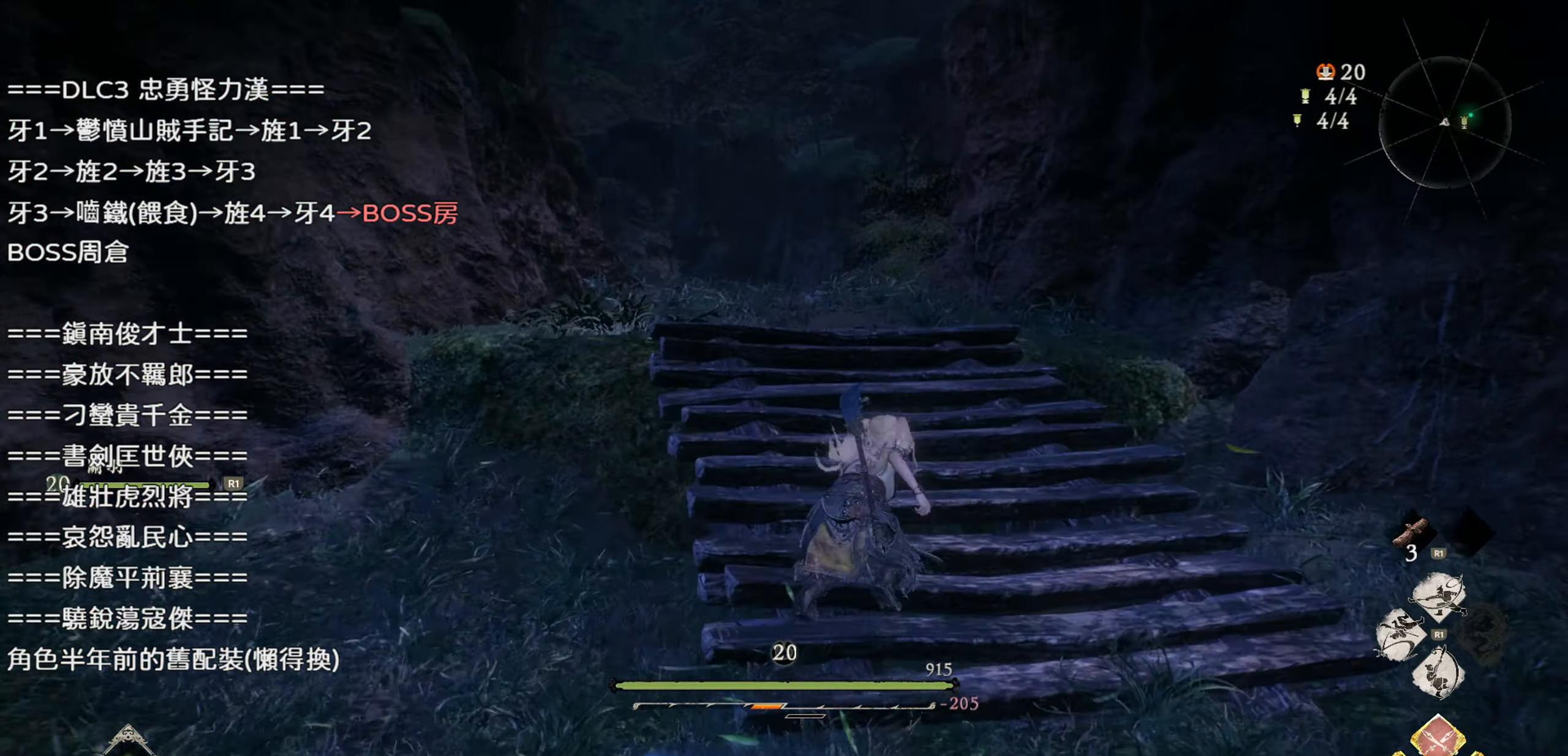
{"buttons": [], "left_stick": "up", "right_stick": "center", "events": [[50, "right_stick", "center"], [233, "right_stick", "left"], [383, "right_stick", "center"]]}
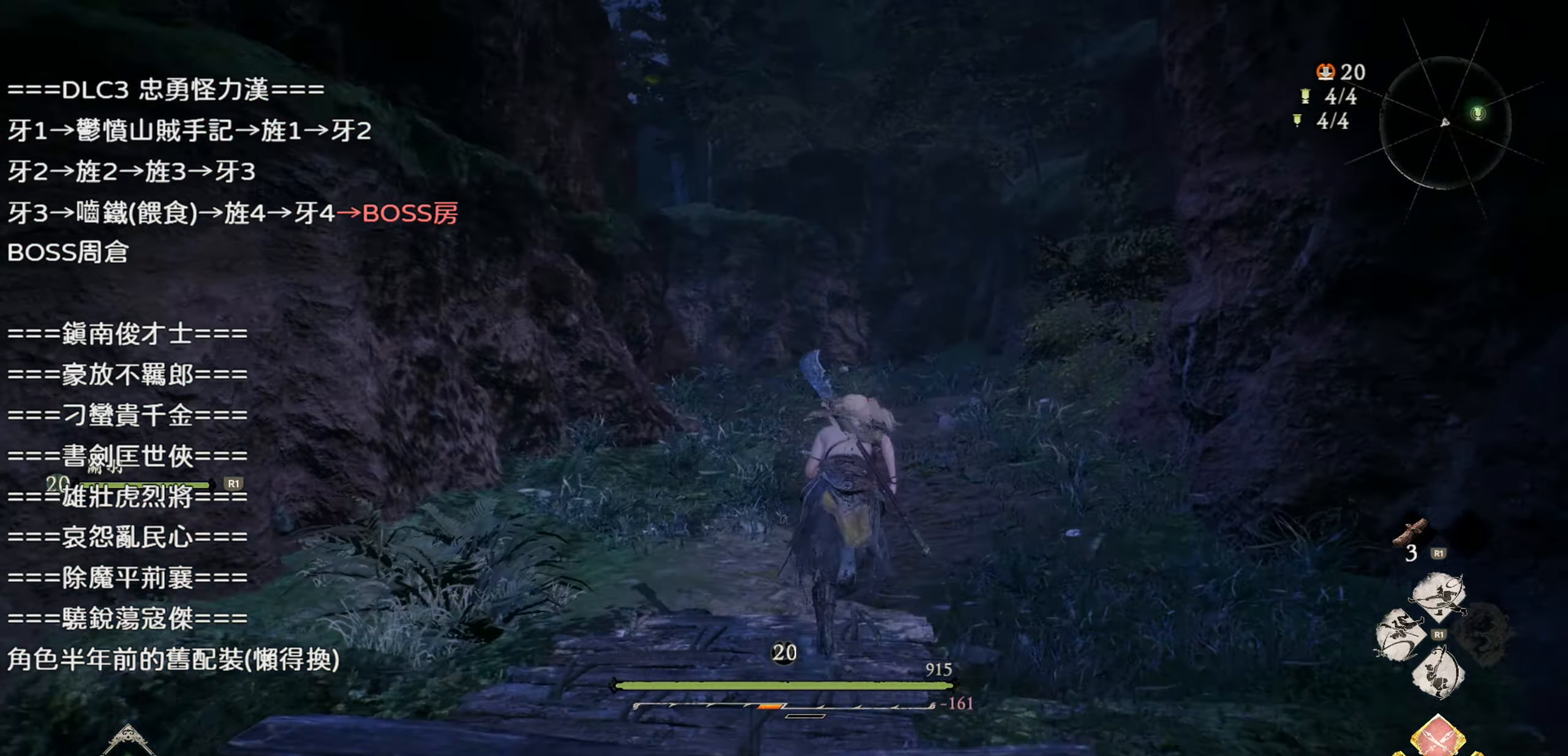
{"buttons": [], "left_stick": "up", "right_stick": "left", "events": [[183, "right_stick", "left"]]}
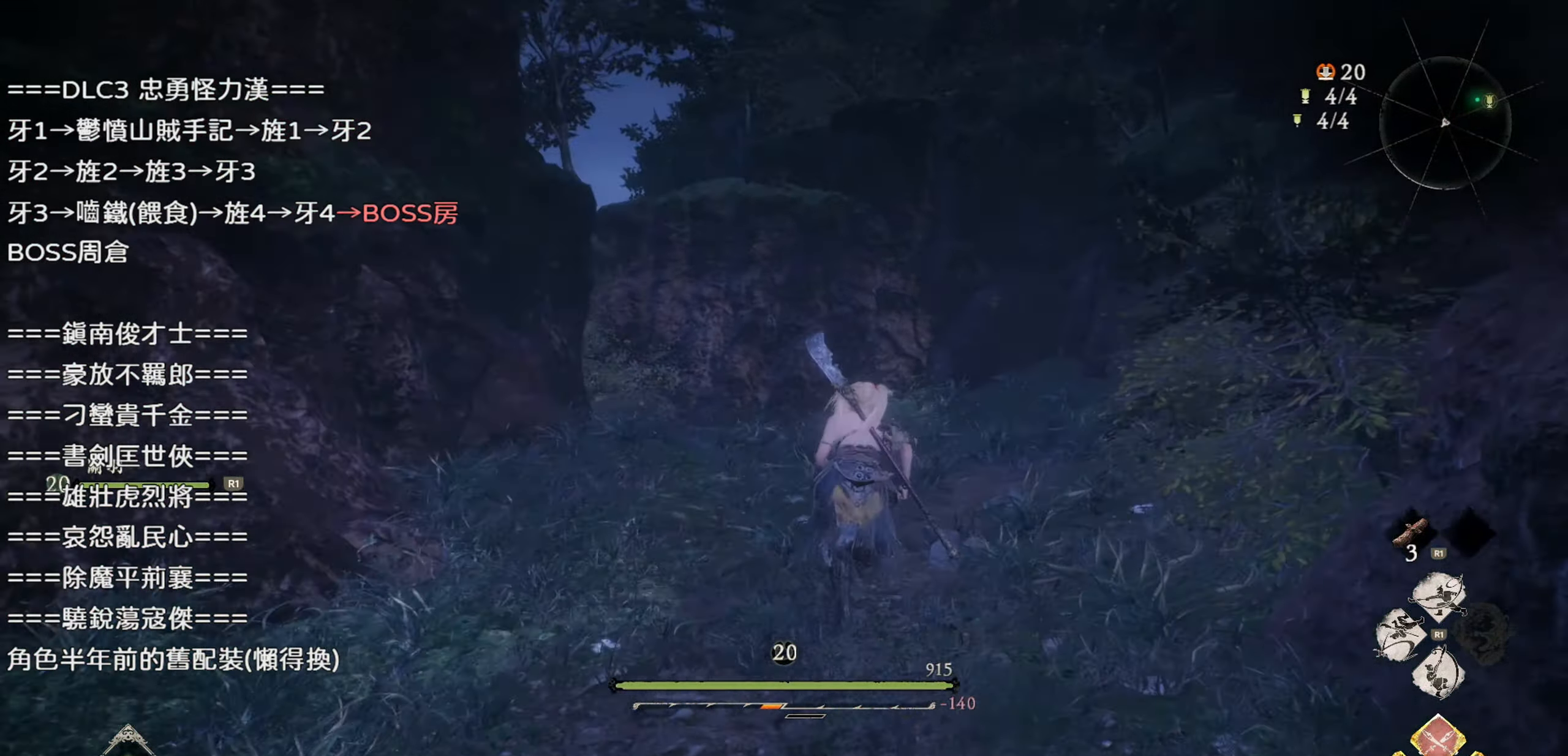
{"buttons": [], "left_stick": "up", "right_stick": "left", "events": [[233, "right_stick", "center"], [333, "right_stick", "left"]]}
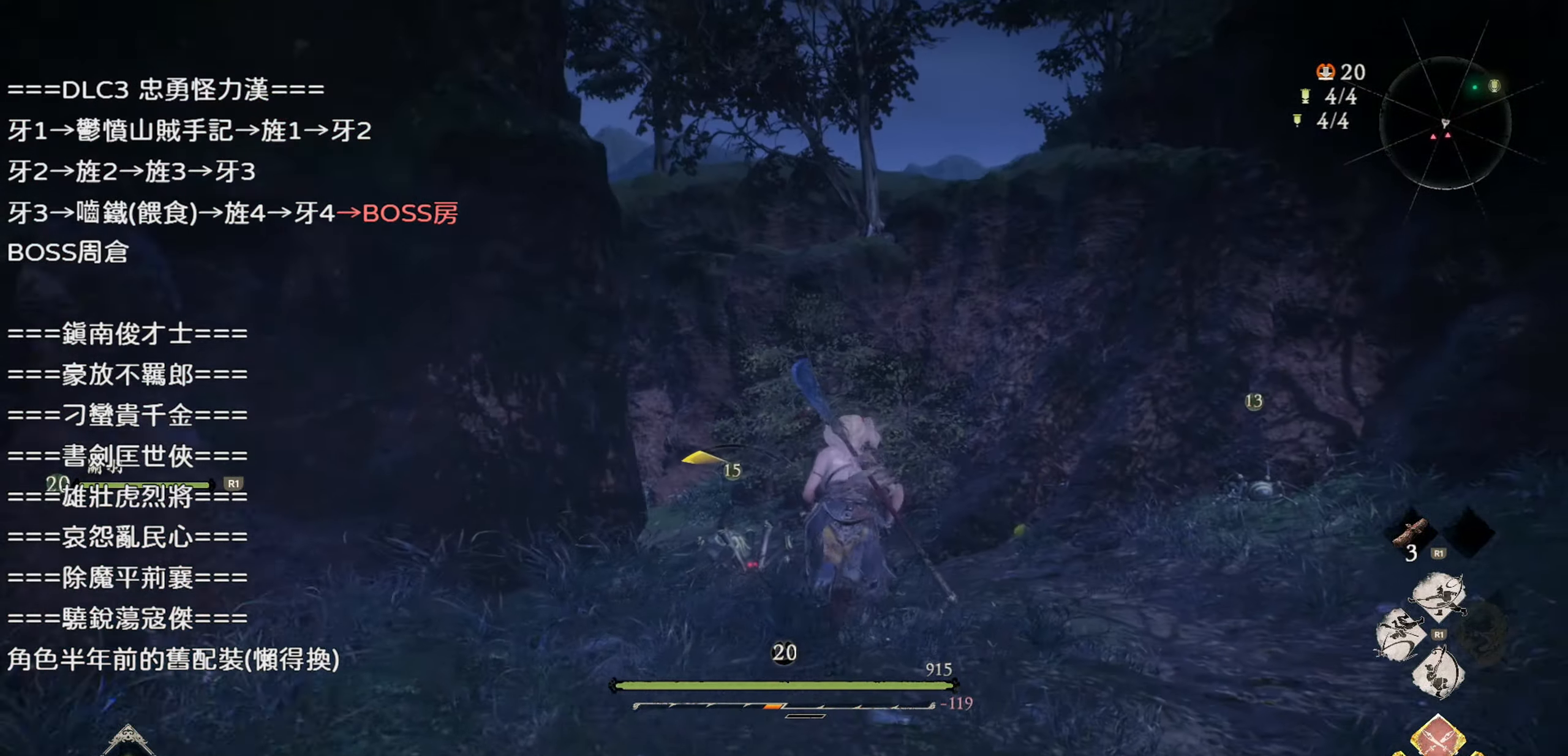
{"buttons": [], "left_stick": "up", "right_stick": "down-left", "events": [[233, "right_stick", "center"], [333, "right_stick", "down-left"]]}
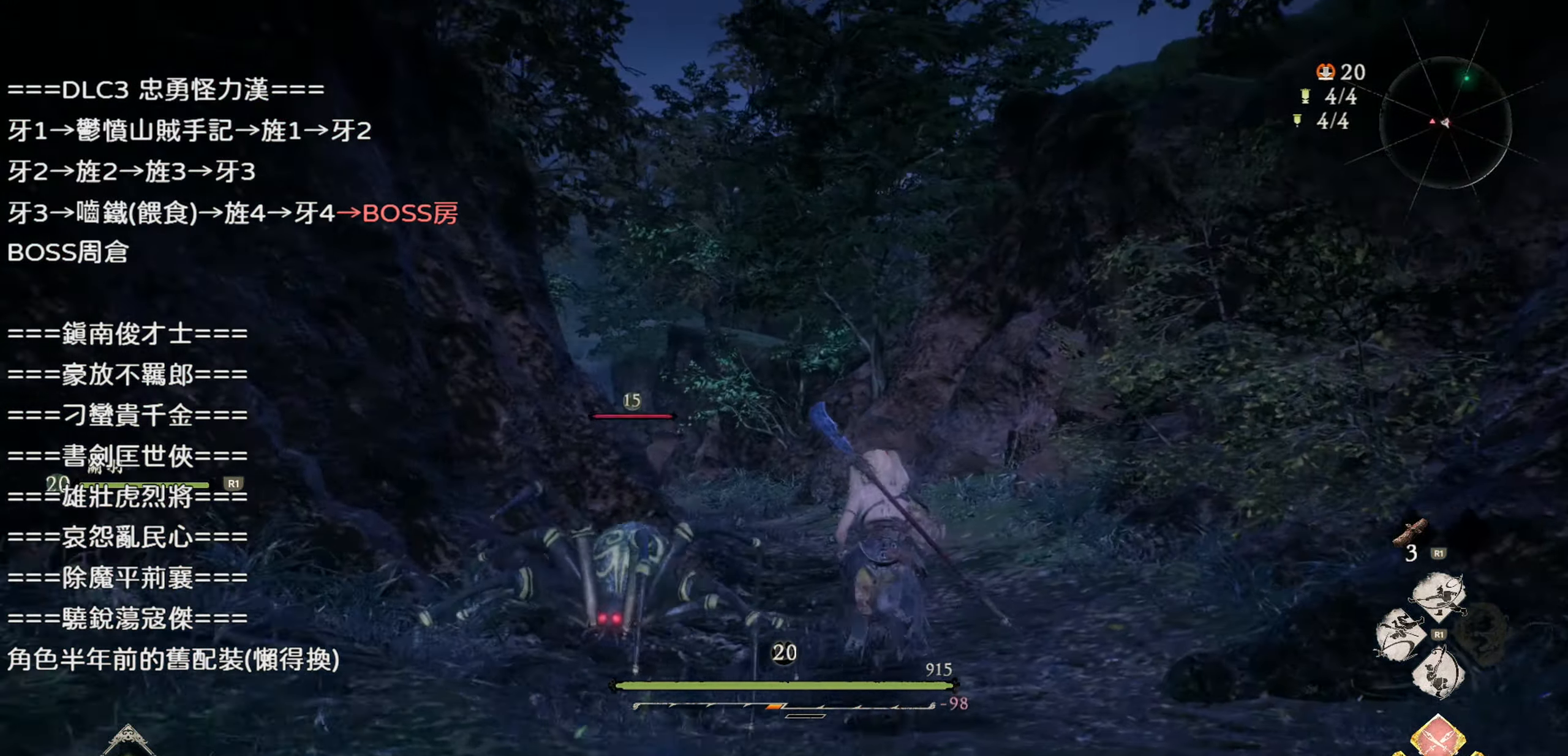
{"buttons": [], "left_stick": "up", "right_stick": "center", "events": [[50, "right_stick", "center"], [283, "right_stick", "left"], [467, "right_stick", "center"]]}